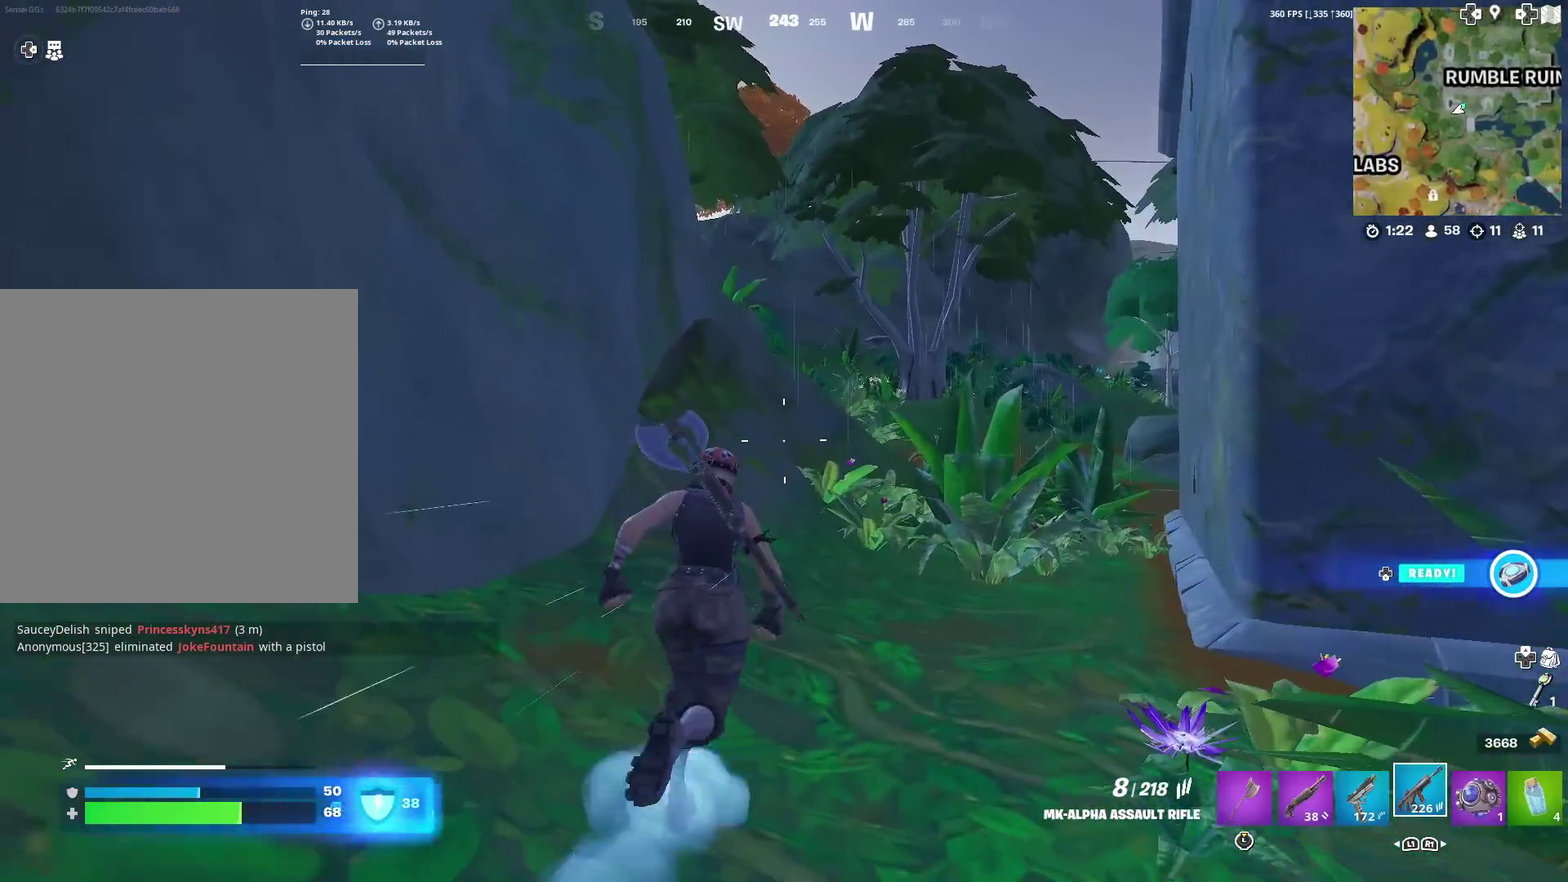
Gameplay with a controller (PlayStation layout); each line is a JSON object with the inputs held at the frame after it (dt_ms = milliseconds from this image to that frame). "events" lists button and stick changes between this image and that frame as [ms after this image, input, new state], when the widget could be followed in between. Not read: TOUCHPAD.
{"dt_ms": 500, "buttons": [], "left_stick": "up", "right_stick": "center", "events": [[484, "left_stick", "up"]]}
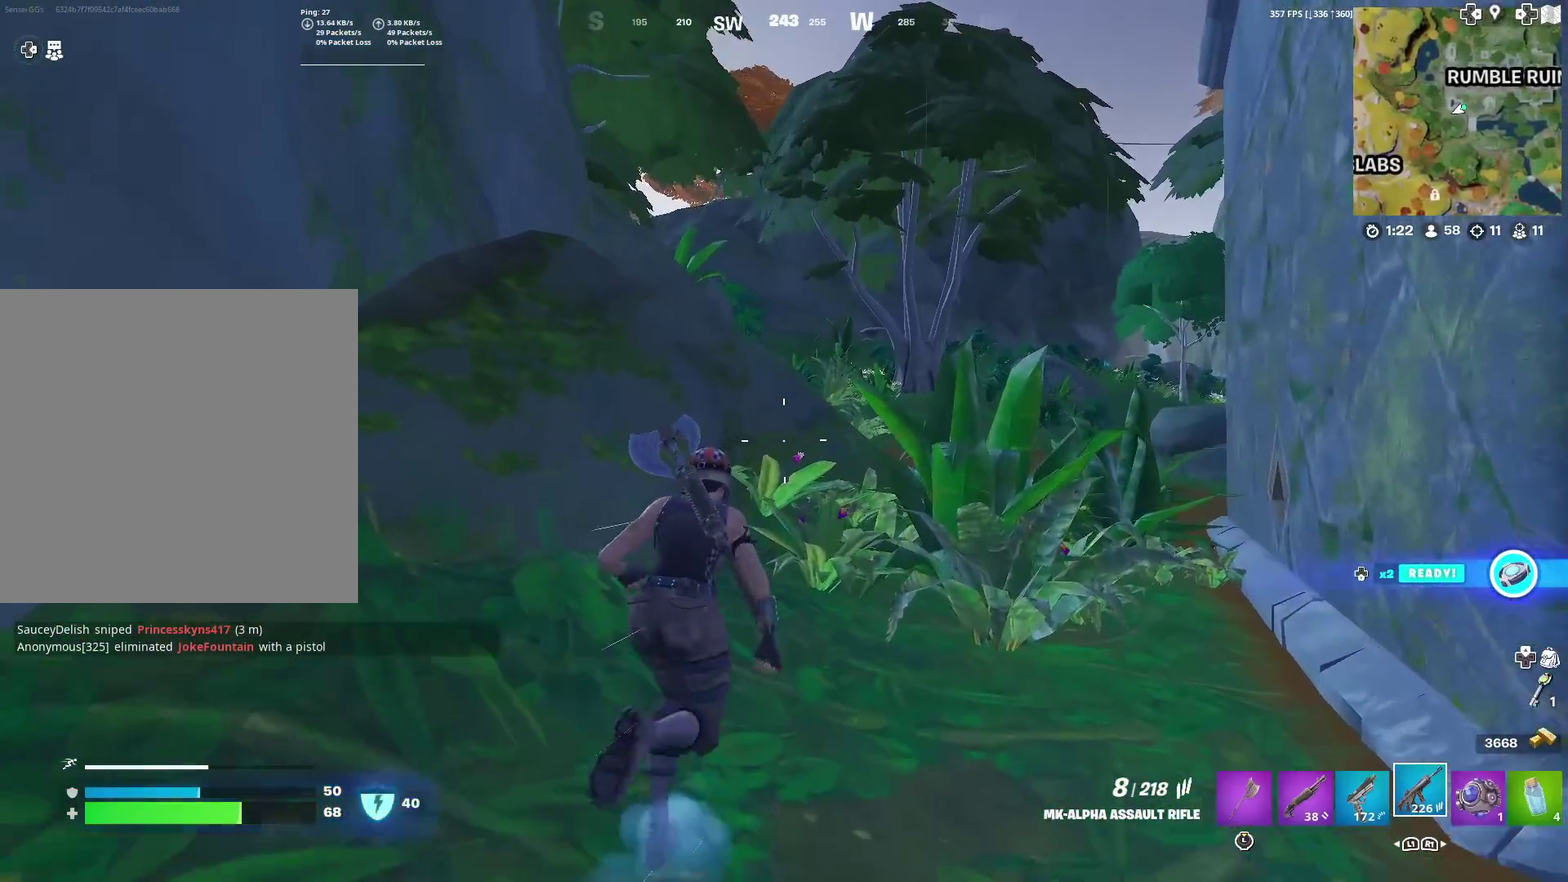
{"dt_ms": 501, "buttons": [], "left_stick": "up", "right_stick": "center", "events": []}
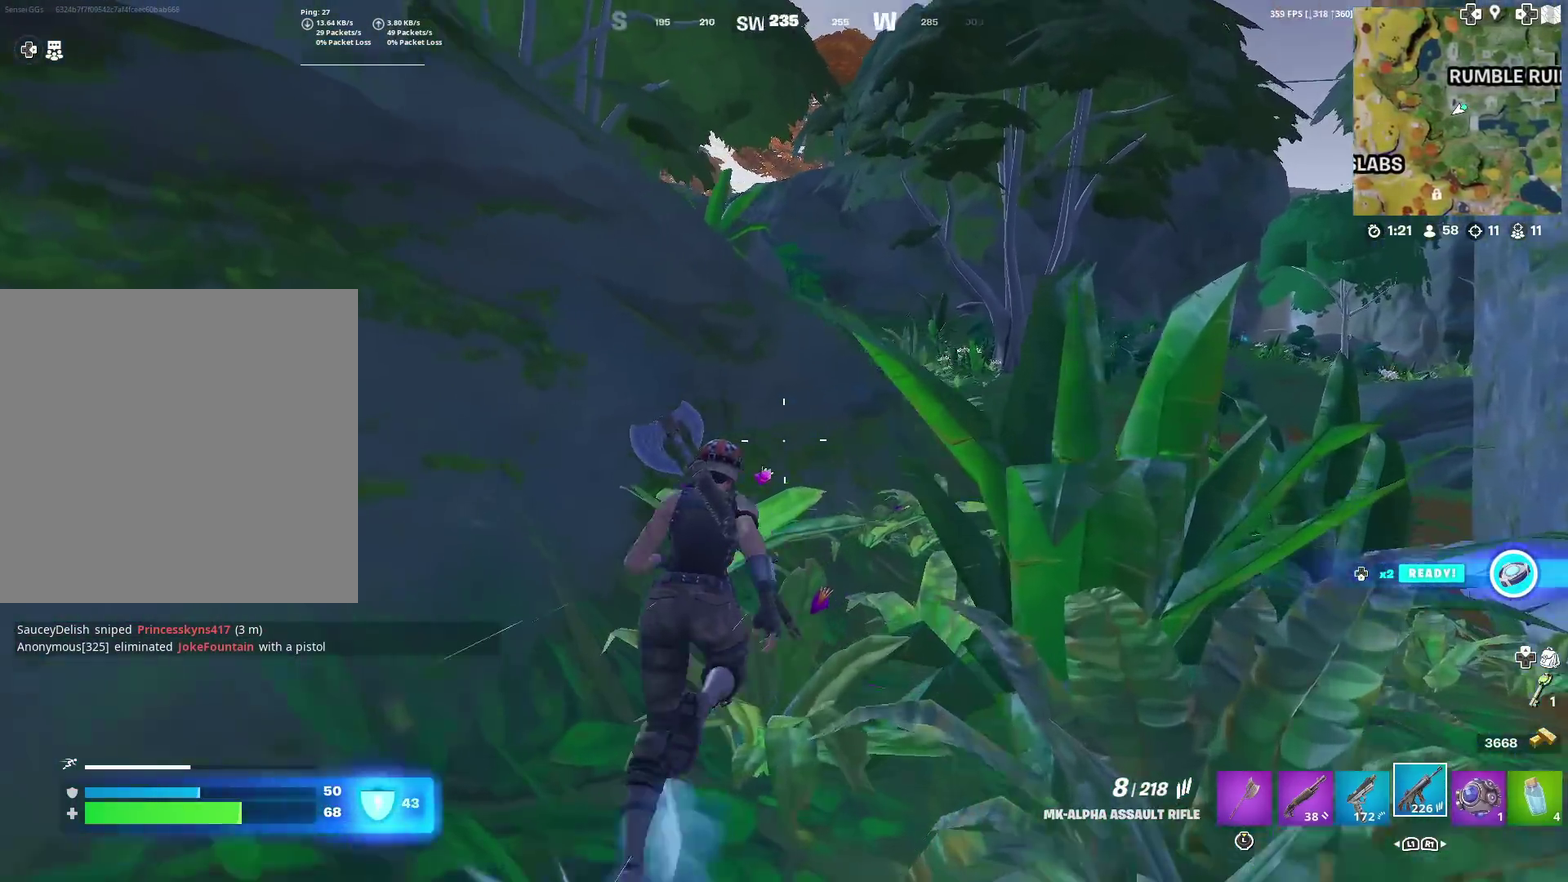
{"dt_ms": 400, "buttons": ["CROSS"], "left_stick": "up-left", "right_stick": "center", "events": [[16, "right_stick", "left"], [33, "left_stick", "up-left"], [83, "CROSS", "down"], [167, "right_stick", "center"]]}
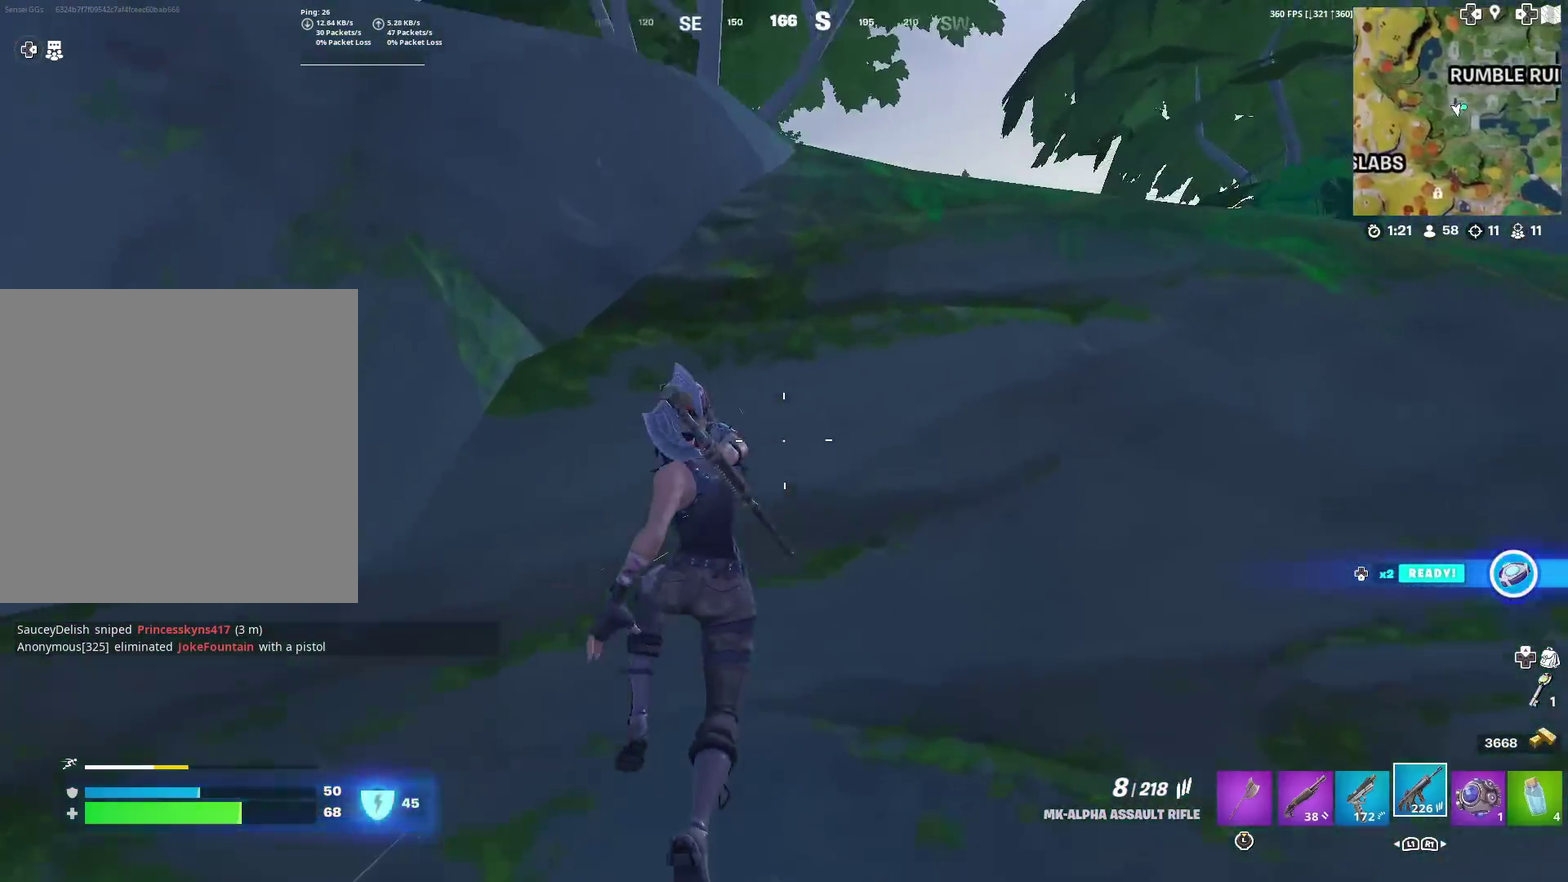
{"dt_ms": 601, "buttons": [], "left_stick": "up-right", "right_stick": "right", "events": [[284, "left_stick", "up"], [401, "right_stick", "right"], [451, "left_stick", "up-right"], [501, "CROSS", "up"]]}
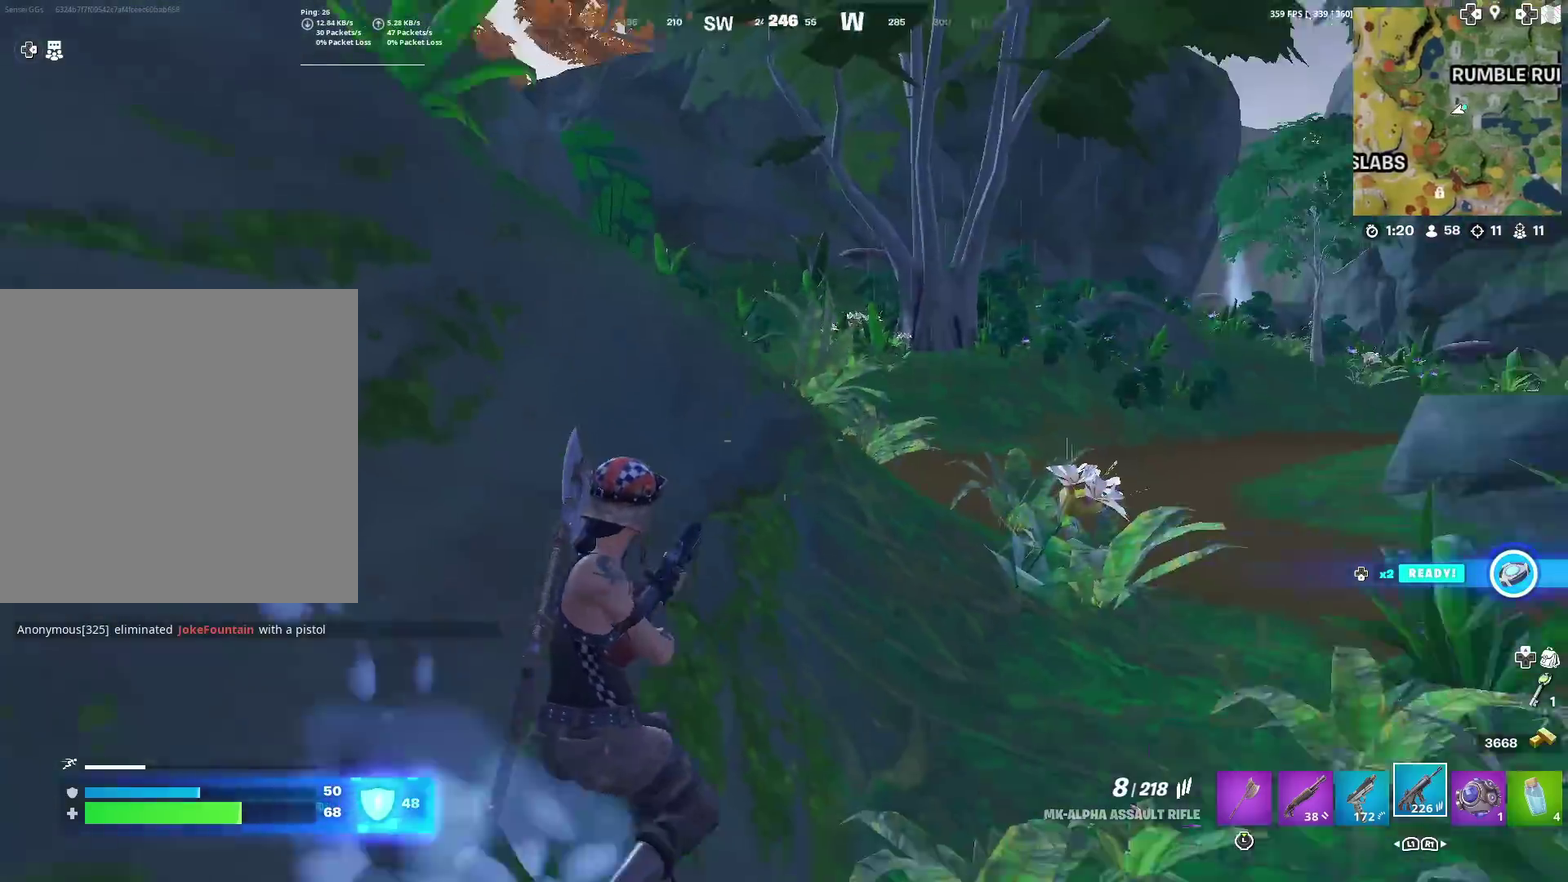
{"dt_ms": 400, "buttons": ["SQUARE"], "left_stick": "up", "right_stick": "center", "events": [[16, "right_stick", "center"], [267, "CROSS", "down"], [283, "left_stick", "up"], [283, "right_stick", "right"], [367, "right_stick", "center"], [400, "CROSS", "up"], [400, "SQUARE", "down"]]}
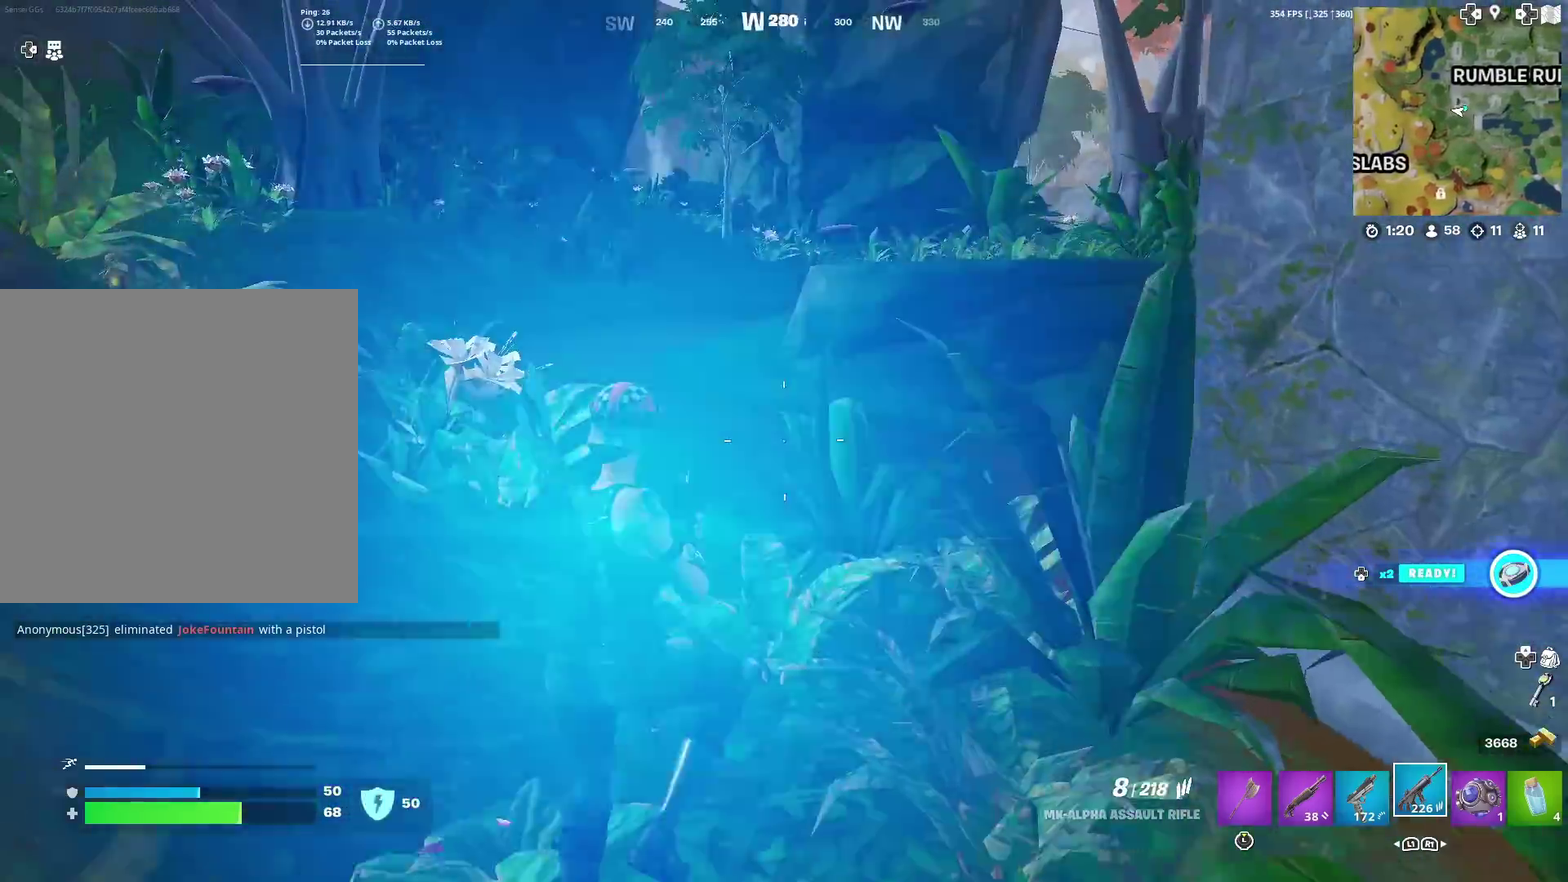
{"dt_ms": 601, "buttons": ["R3"], "left_stick": "up-left", "right_stick": "center"}
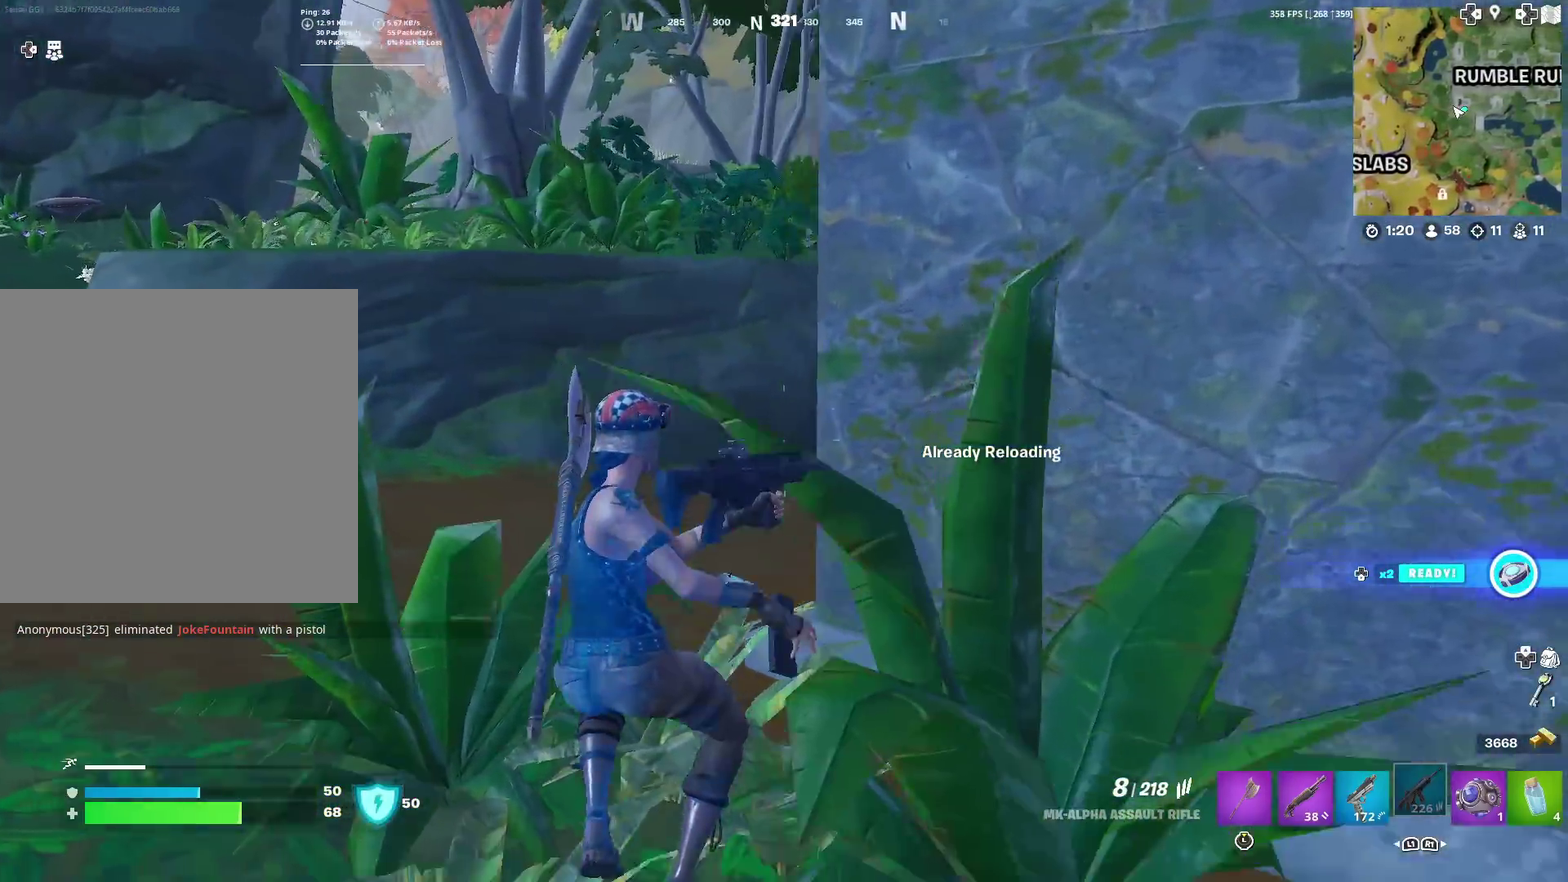
{"dt_ms": 300, "buttons": [], "left_stick": "up-left", "right_stick": "center"}
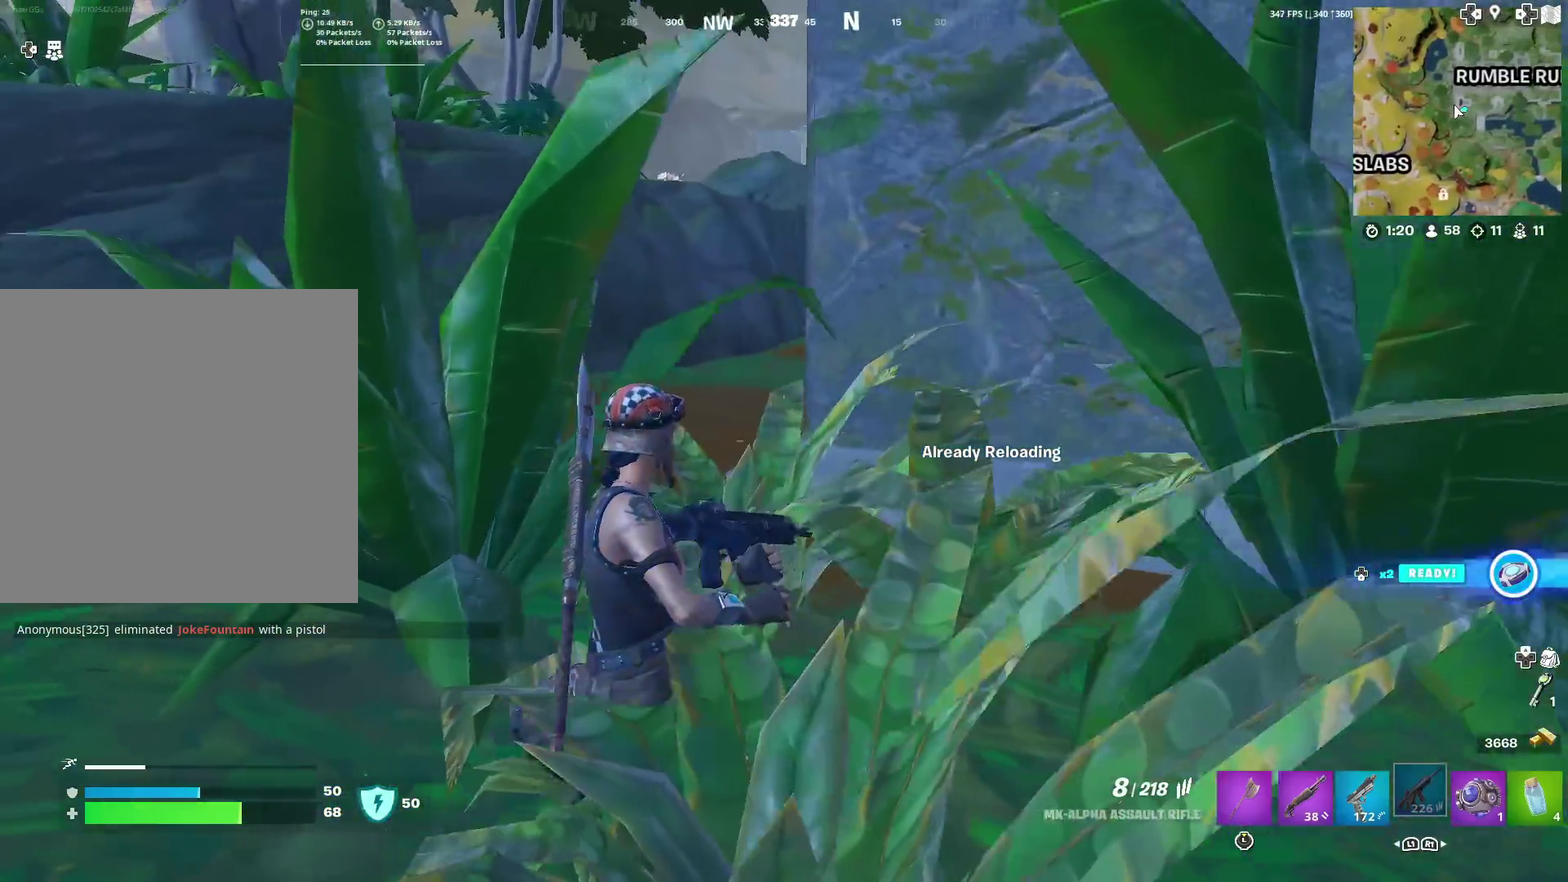
{"dt_ms": 701, "buttons": [], "left_stick": "left", "right_stick": "center", "events": [[50, "CROSS", "down"], [167, "CROSS", "up"], [317, "left_stick", "center"], [350, "right_stick", "right"], [434, "right_stick", "center"], [517, "left_stick", "left"]]}
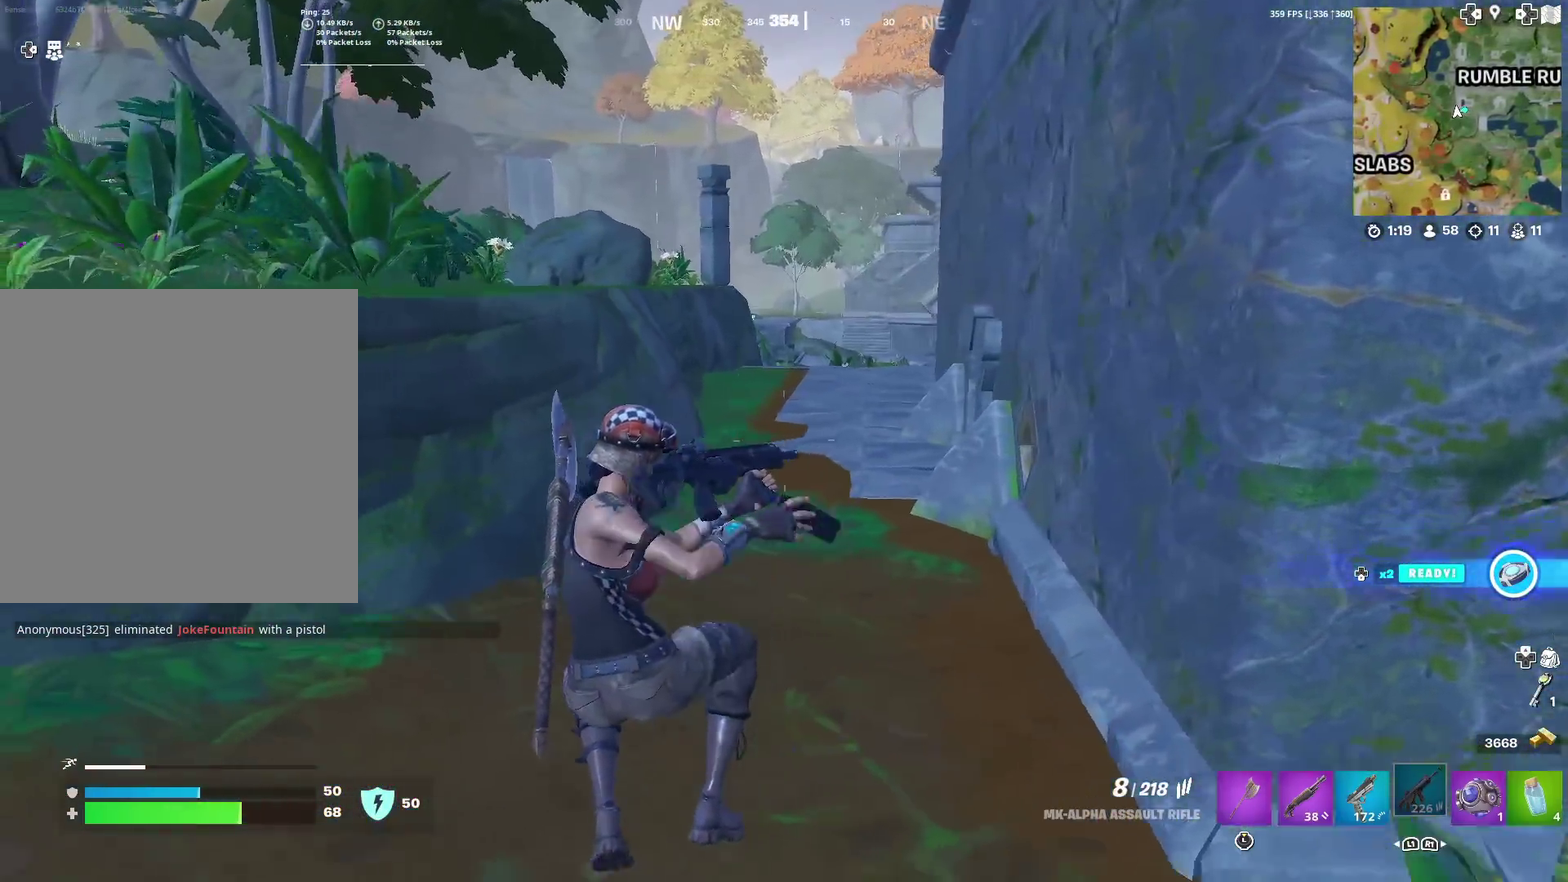
{"dt_ms": 600, "buttons": [], "left_stick": "up-left", "right_stick": "center", "events": [[567, "left_stick", "up-left"]]}
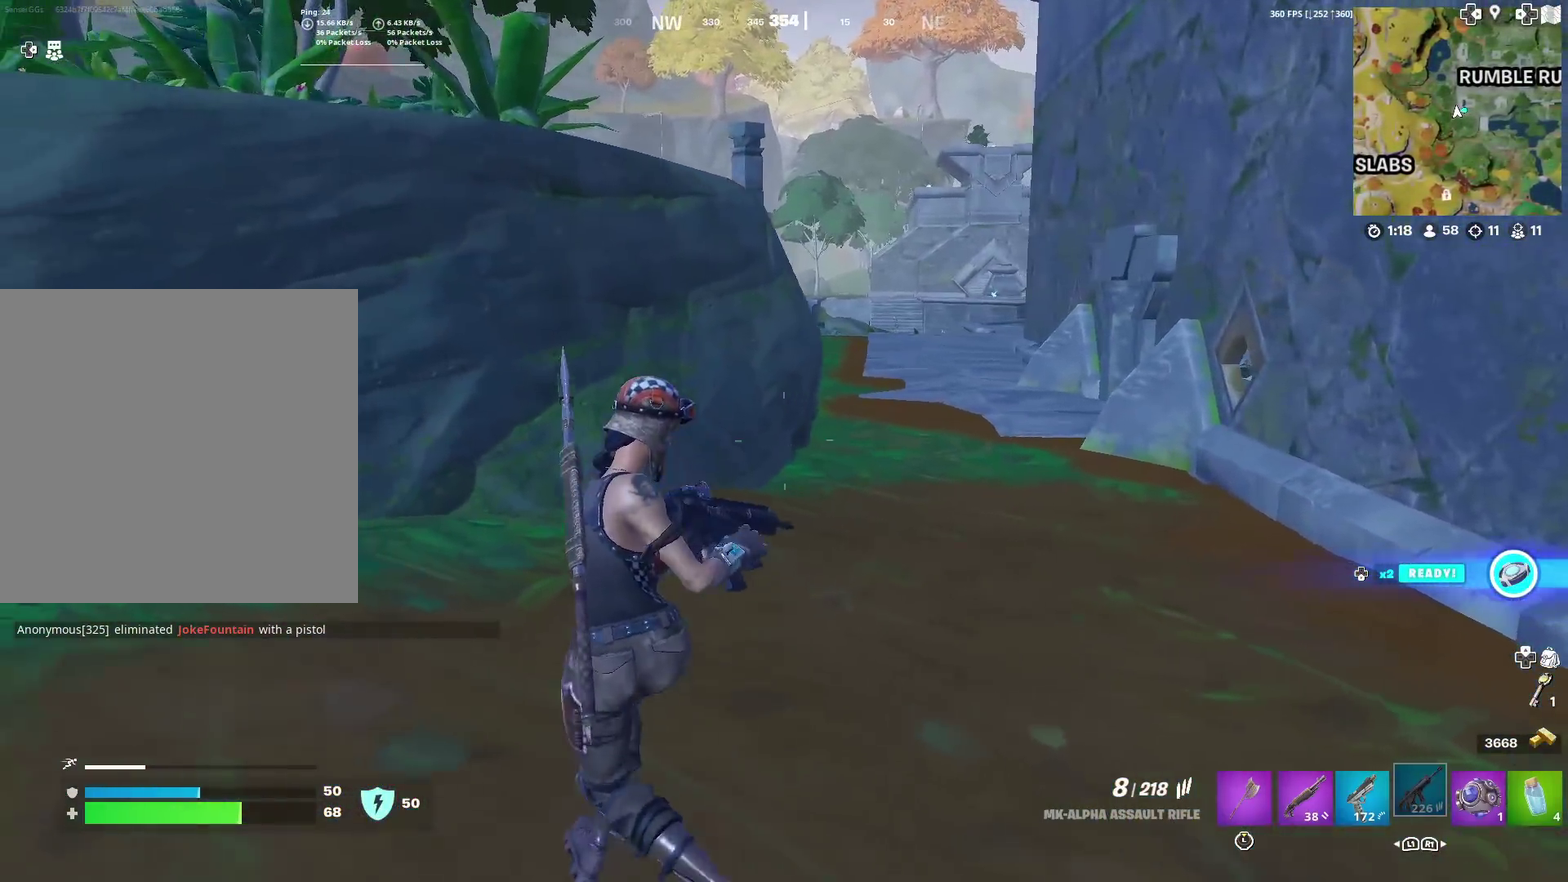
{"dt_ms": 401, "buttons": [], "left_stick": "up-left", "right_stick": "center", "events": []}
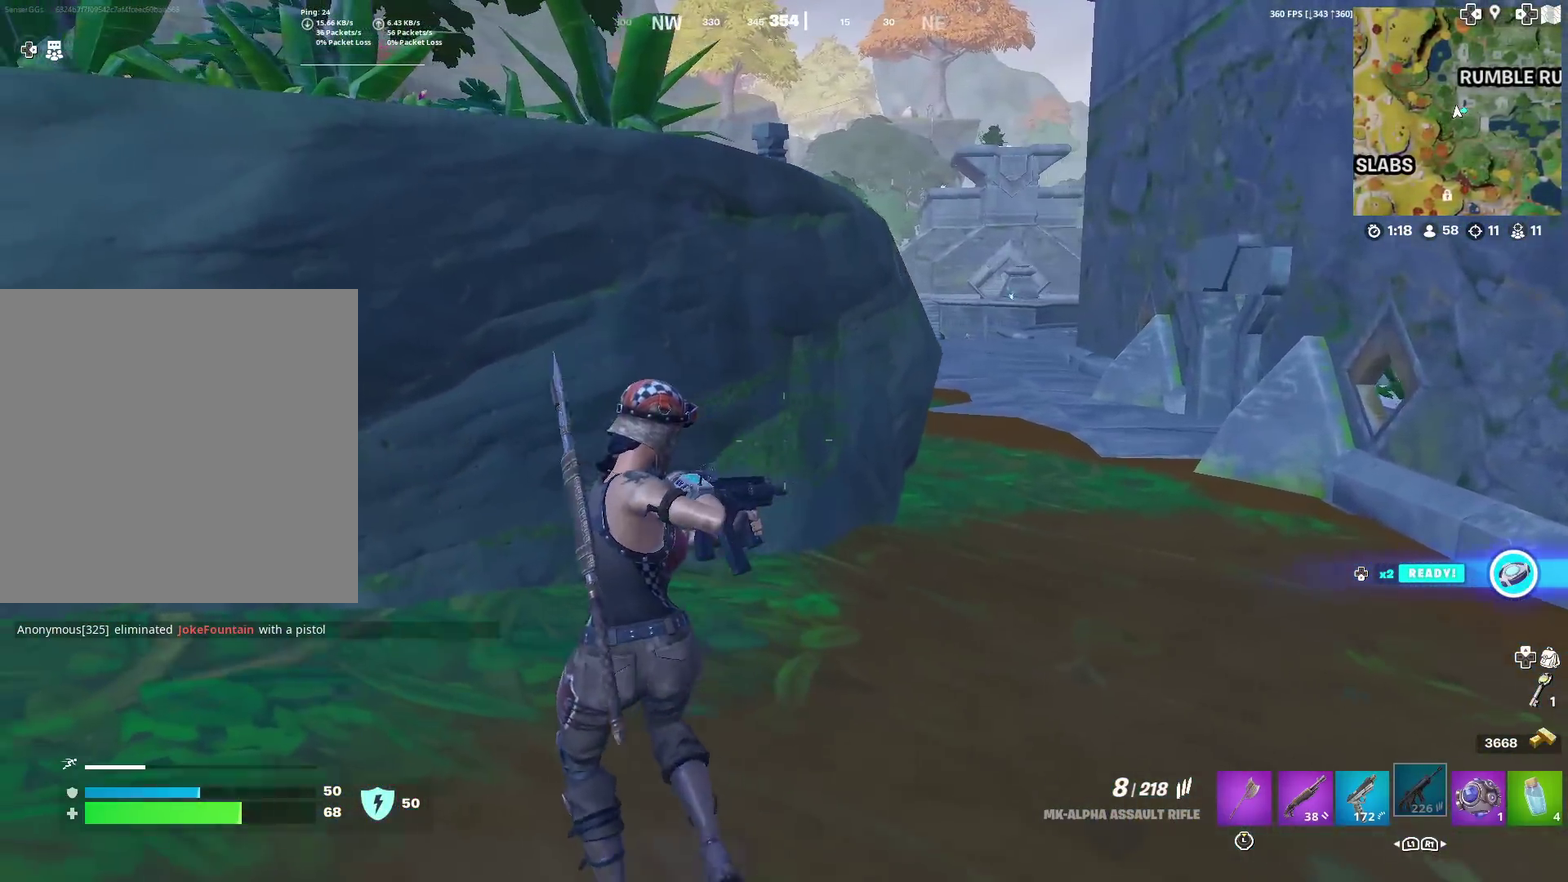
{"dt_ms": 500, "buttons": ["CROSS"], "left_stick": "up-right", "right_stick": "center", "events": [[217, "CROSS", "down"], [233, "right_stick", "left"], [317, "CROSS", "up"], [367, "left_stick", "up"], [383, "right_stick", "center"], [467, "CROSS", "down"], [484, "left_stick", "up-right"]]}
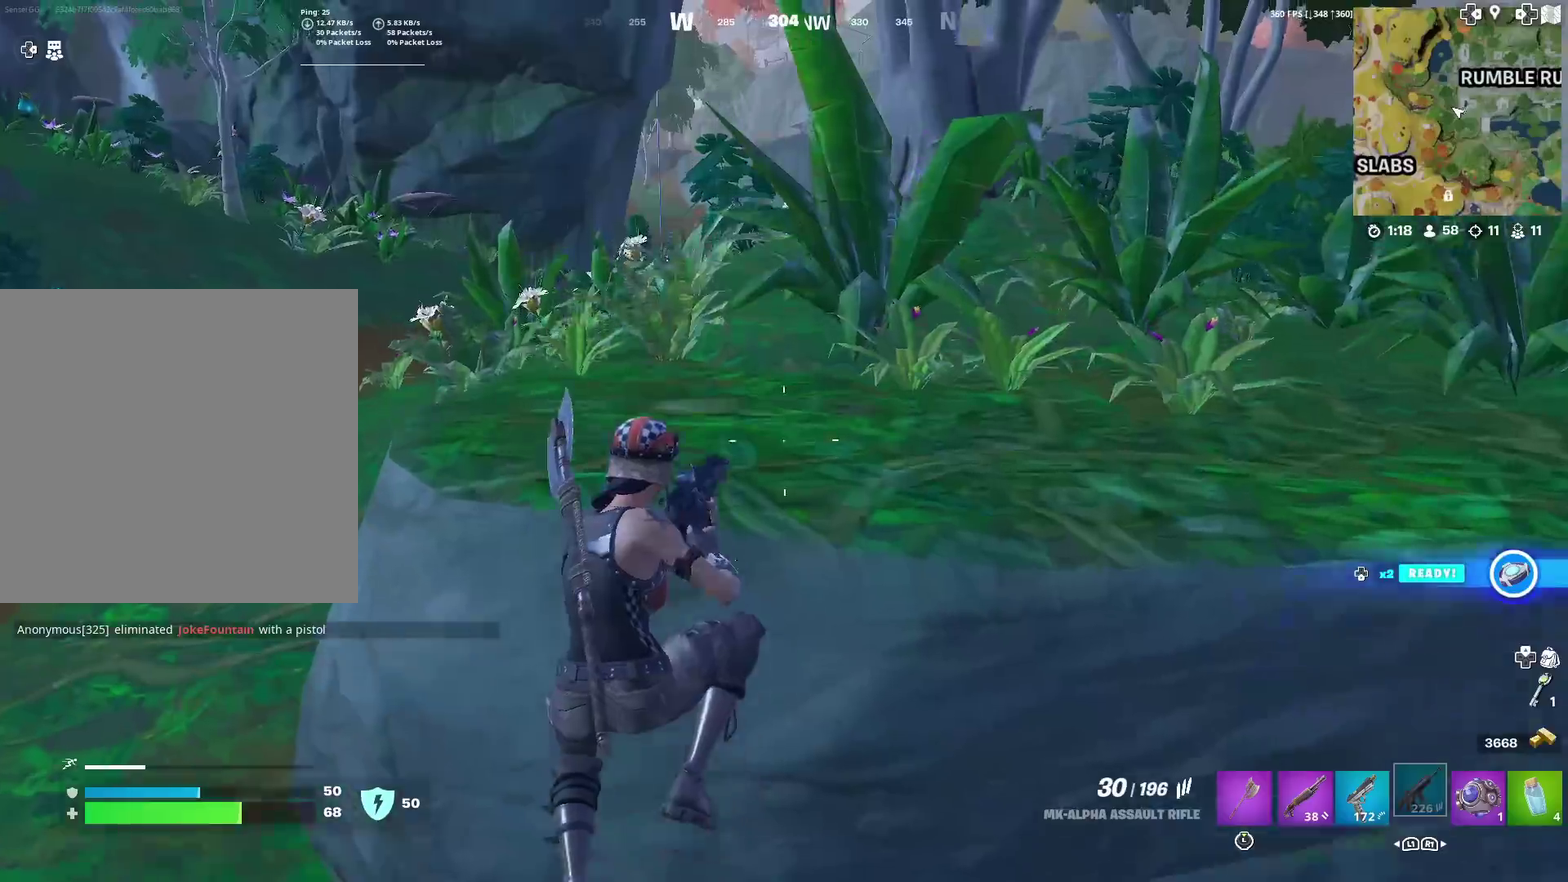
{"dt_ms": 301, "buttons": ["CROSS"], "left_stick": "up-right", "right_stick": "center", "events": []}
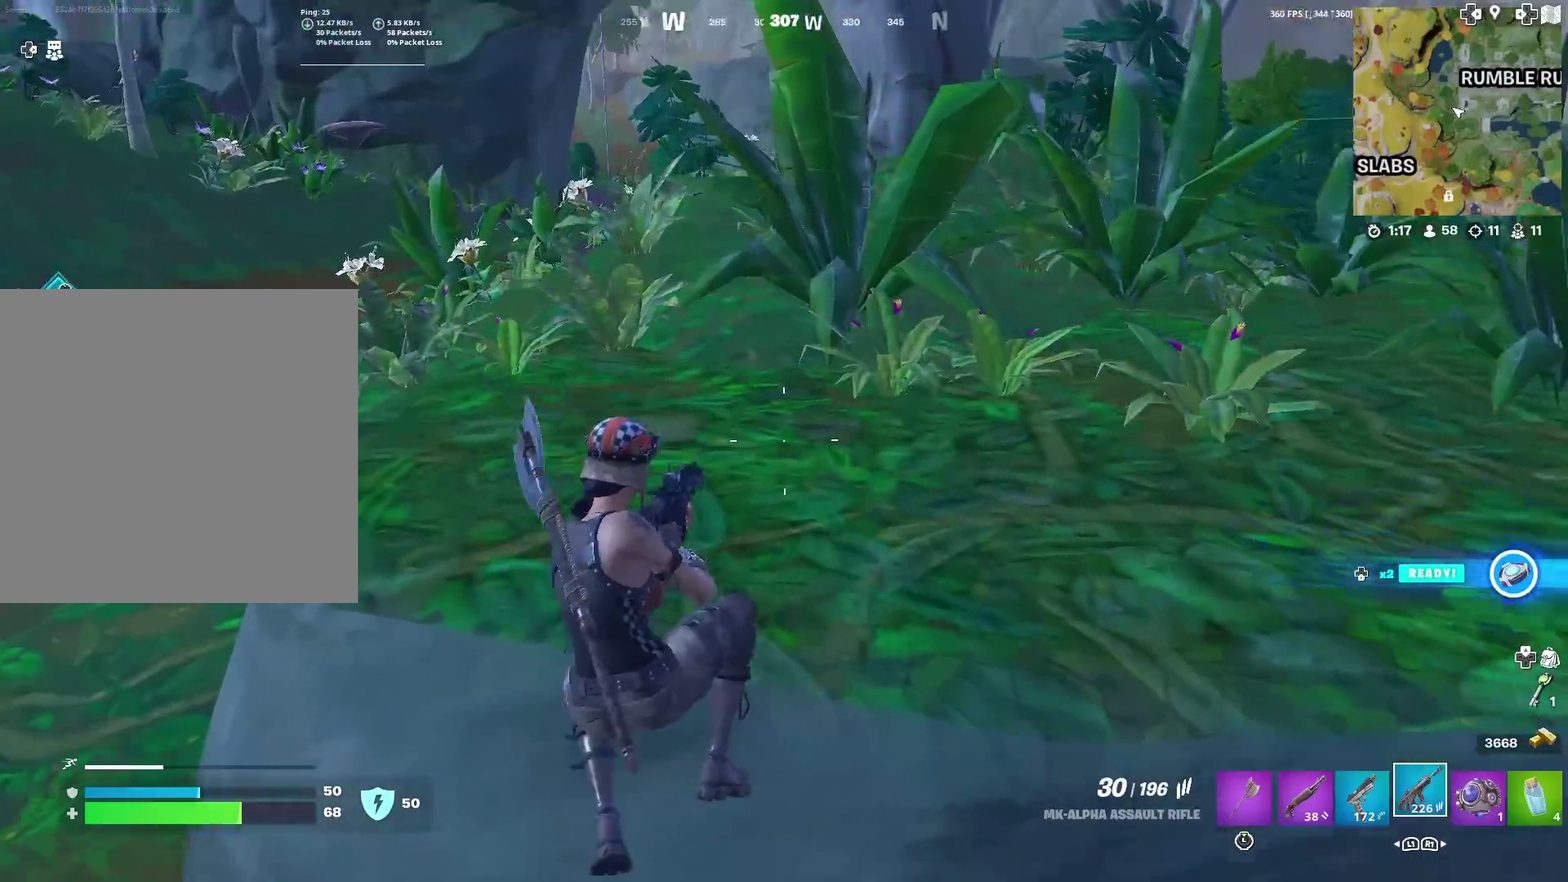
{"dt_ms": 700, "buttons": [], "left_stick": "up-left", "right_stick": "center", "events": [[50, "left_stick", "up"], [266, "right_stick", "up-right"], [450, "CROSS", "up"], [450, "left_stick", "up-left"], [467, "right_stick", "center"]]}
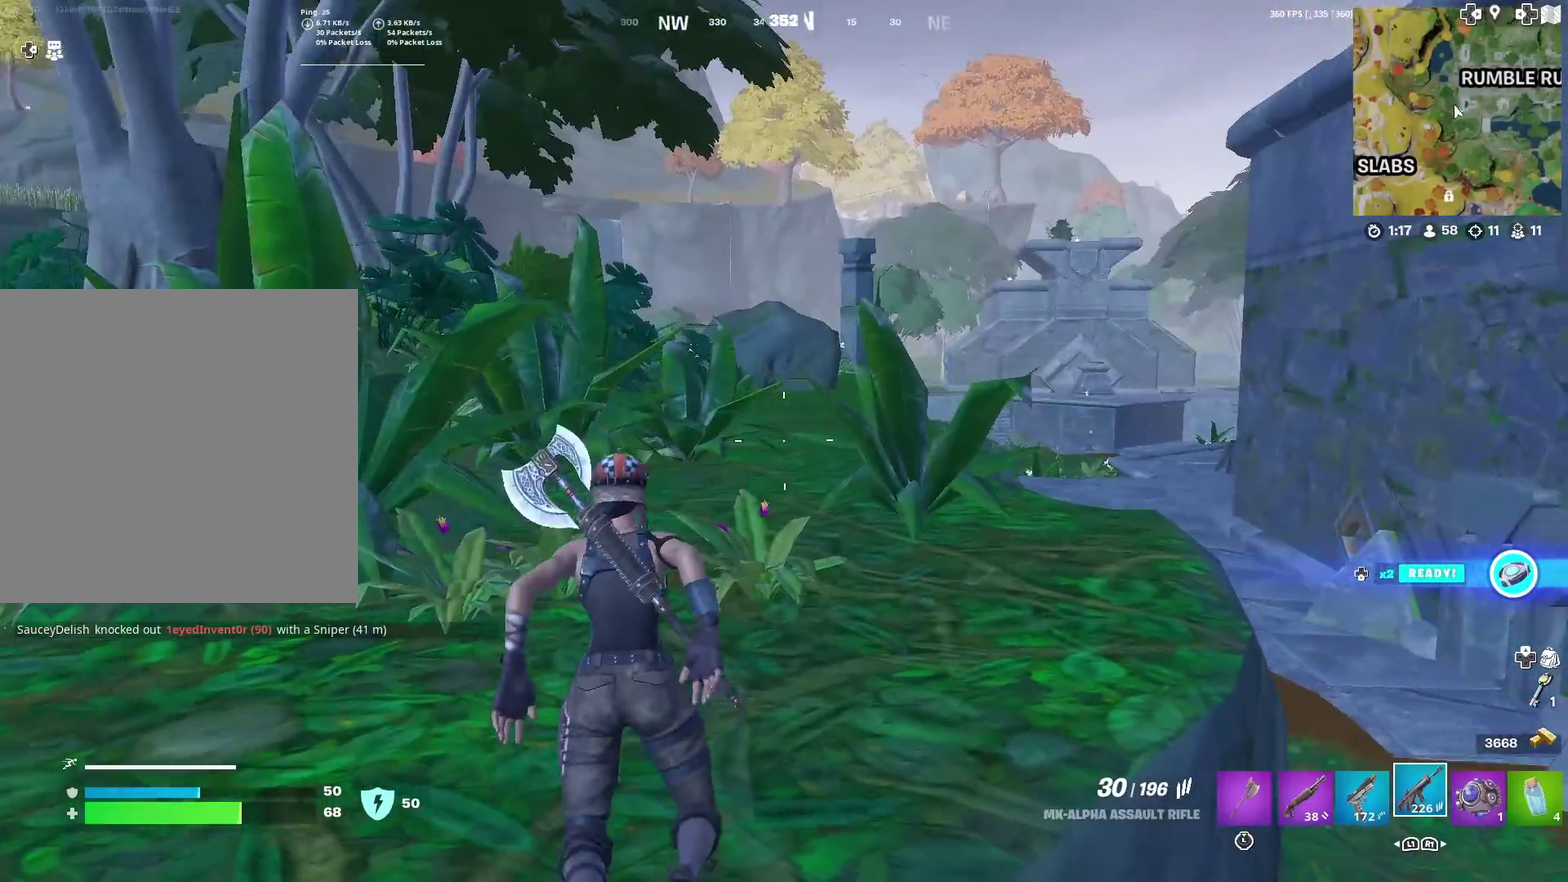
{"dt_ms": 301, "buttons": [], "left_stick": "up-left", "right_stick": "right", "events": [[301, "right_stick", "right"]]}
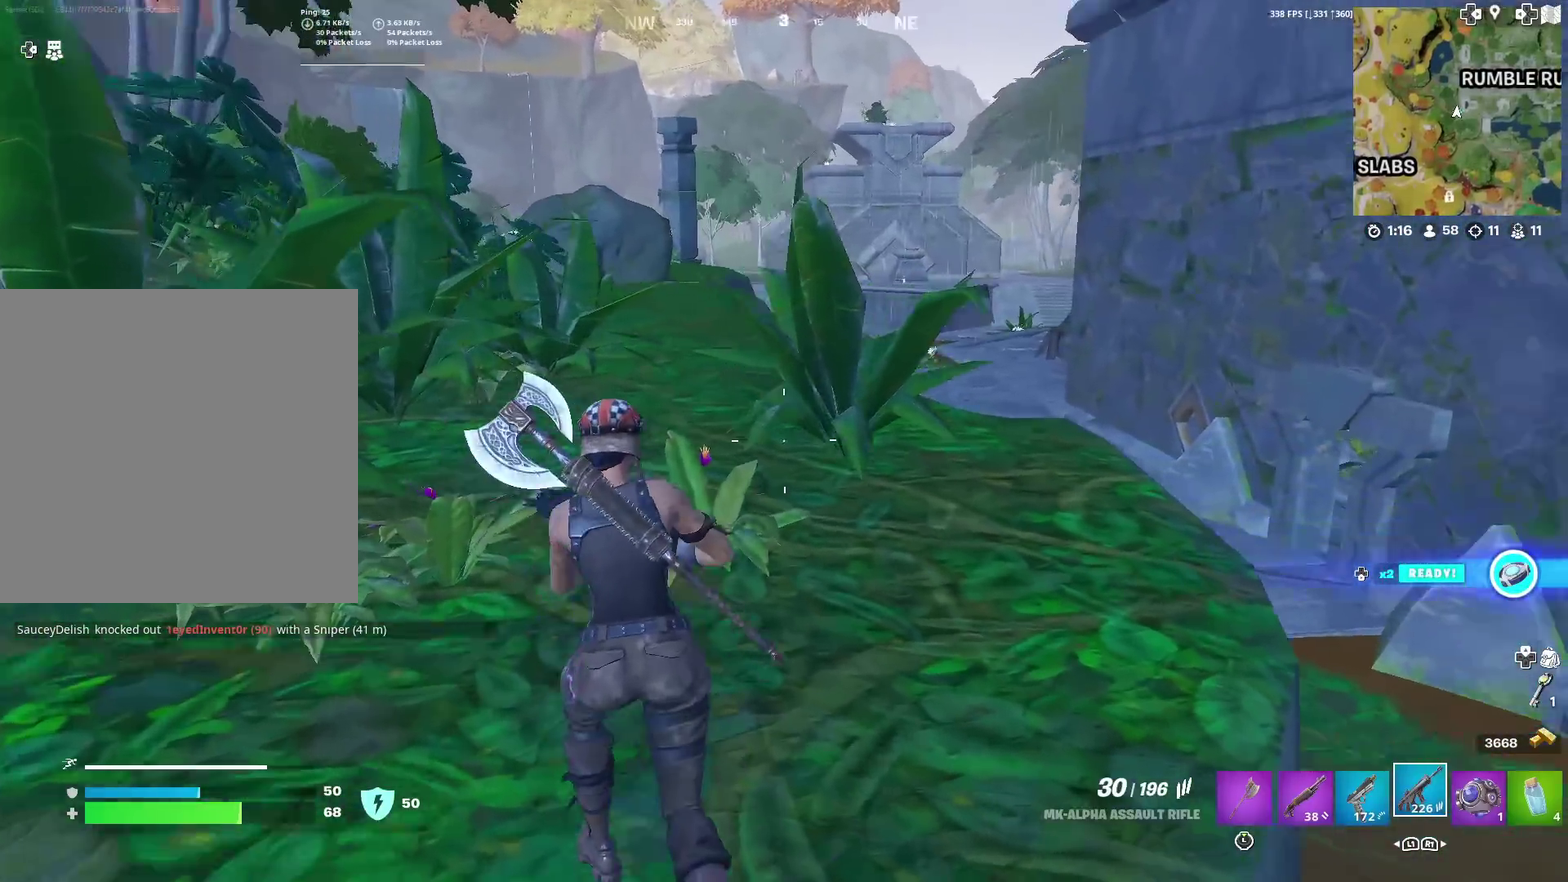
{"dt_ms": 900, "buttons": [], "left_stick": "up-left", "right_stick": "center", "events": [[66, "right_stick", "center"], [400, "right_stick", "right"], [417, "CROSS", "down"], [450, "right_stick", "center"], [517, "CROSS", "up"], [784, "SQUARE", "down"], [867, "SQUARE", "up"]]}
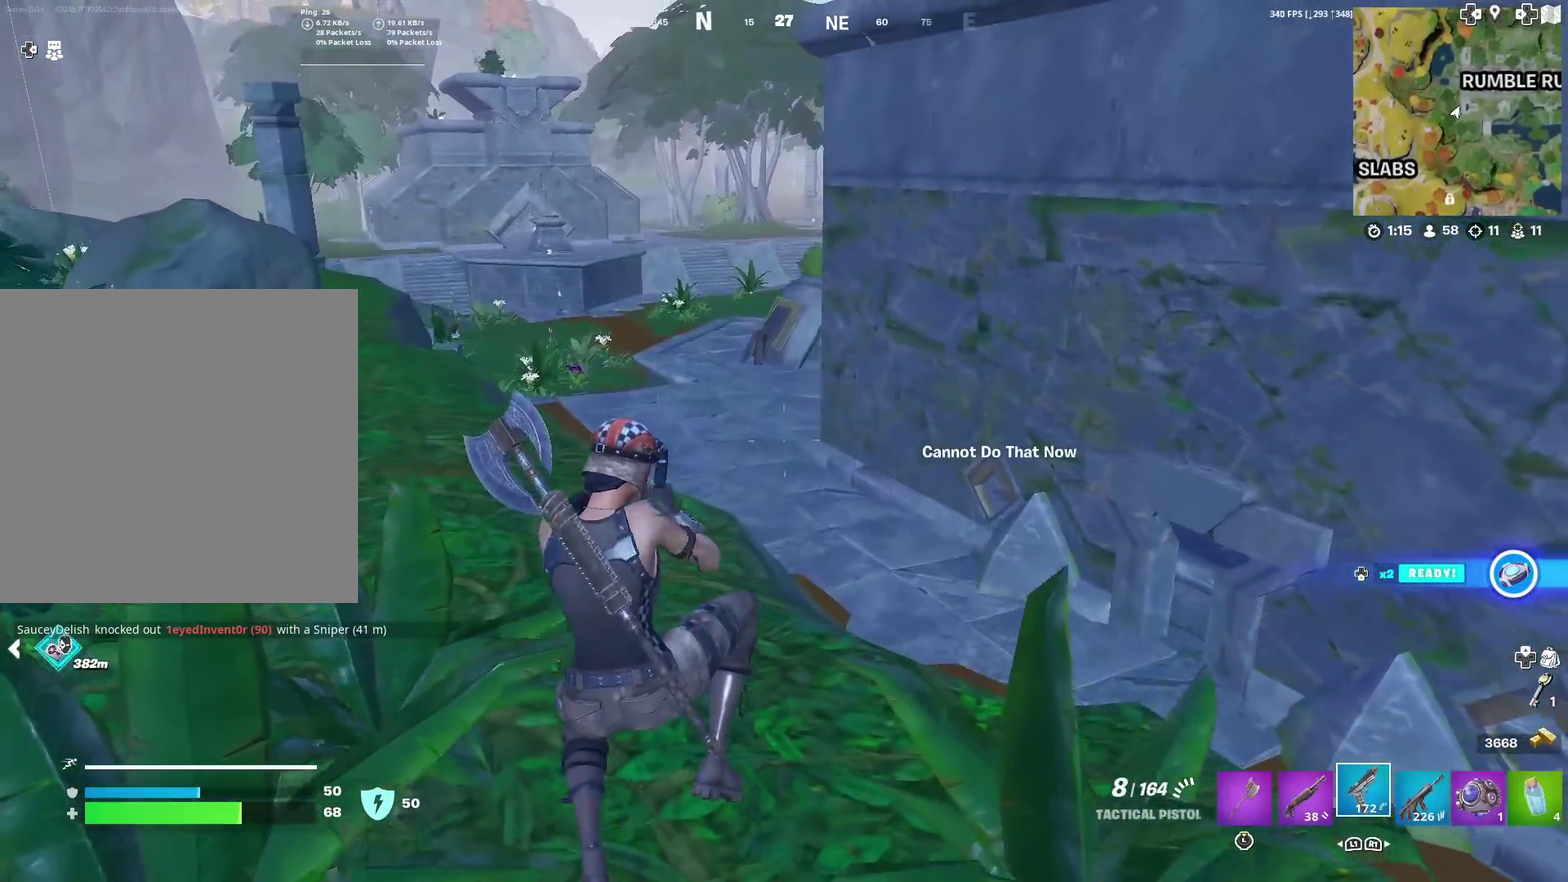
{"dt_ms": 301, "buttons": [], "left_stick": "up-left", "right_stick": "center", "events": [[50, "SQUARE", "down"], [117, "SQUARE", "up"], [201, "SQUARE", "down"], [267, "SQUARE", "up"]]}
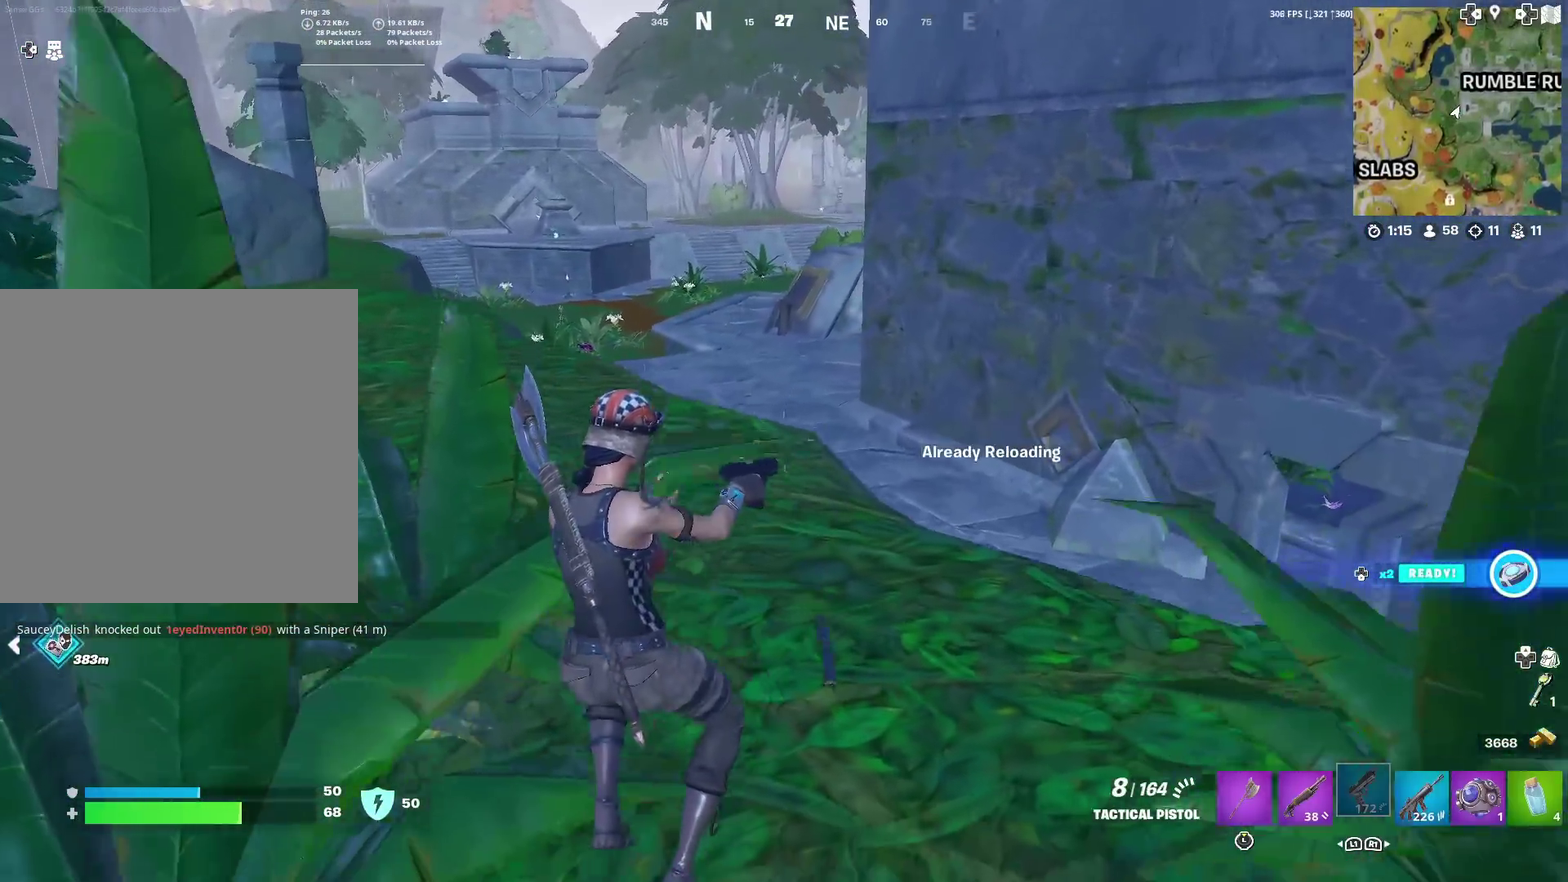
{"dt_ms": 700, "buttons": [], "left_stick": "up", "right_stick": "right", "events": [[300, "right_stick", "left"], [367, "right_stick", "center"], [634, "CROSS", "down"], [634, "left_stick", "up"], [667, "right_stick", "right"], [700, "CROSS", "up"]]}
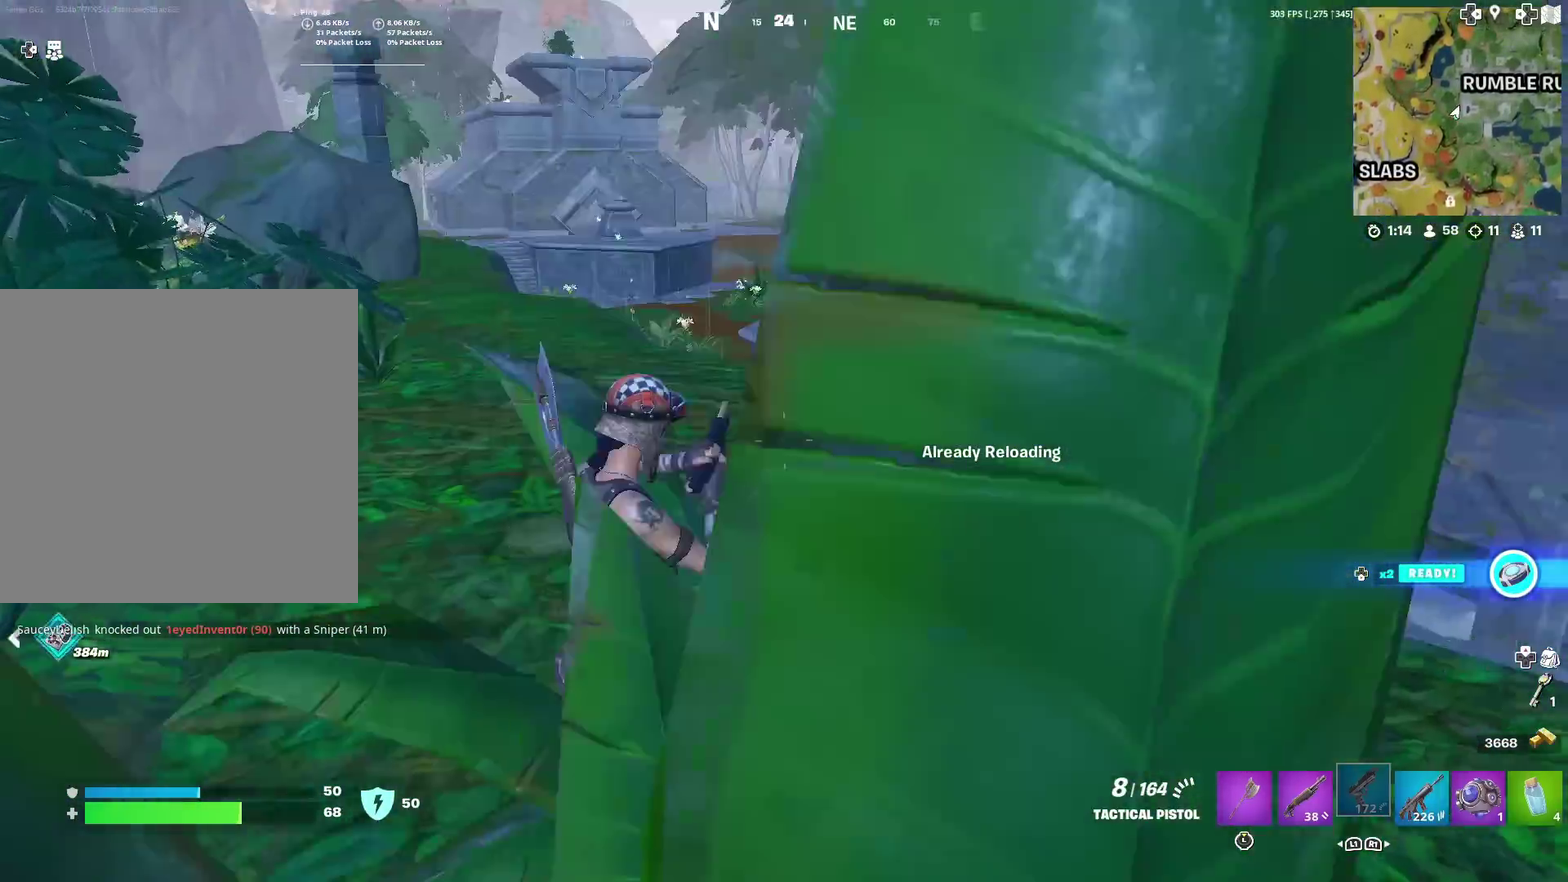
{"dt_ms": 301, "buttons": [], "left_stick": "center", "right_stick": "center", "events": [[17, "right_stick", "center"], [34, "left_stick", "up-left"], [217, "left_stick", "center"]]}
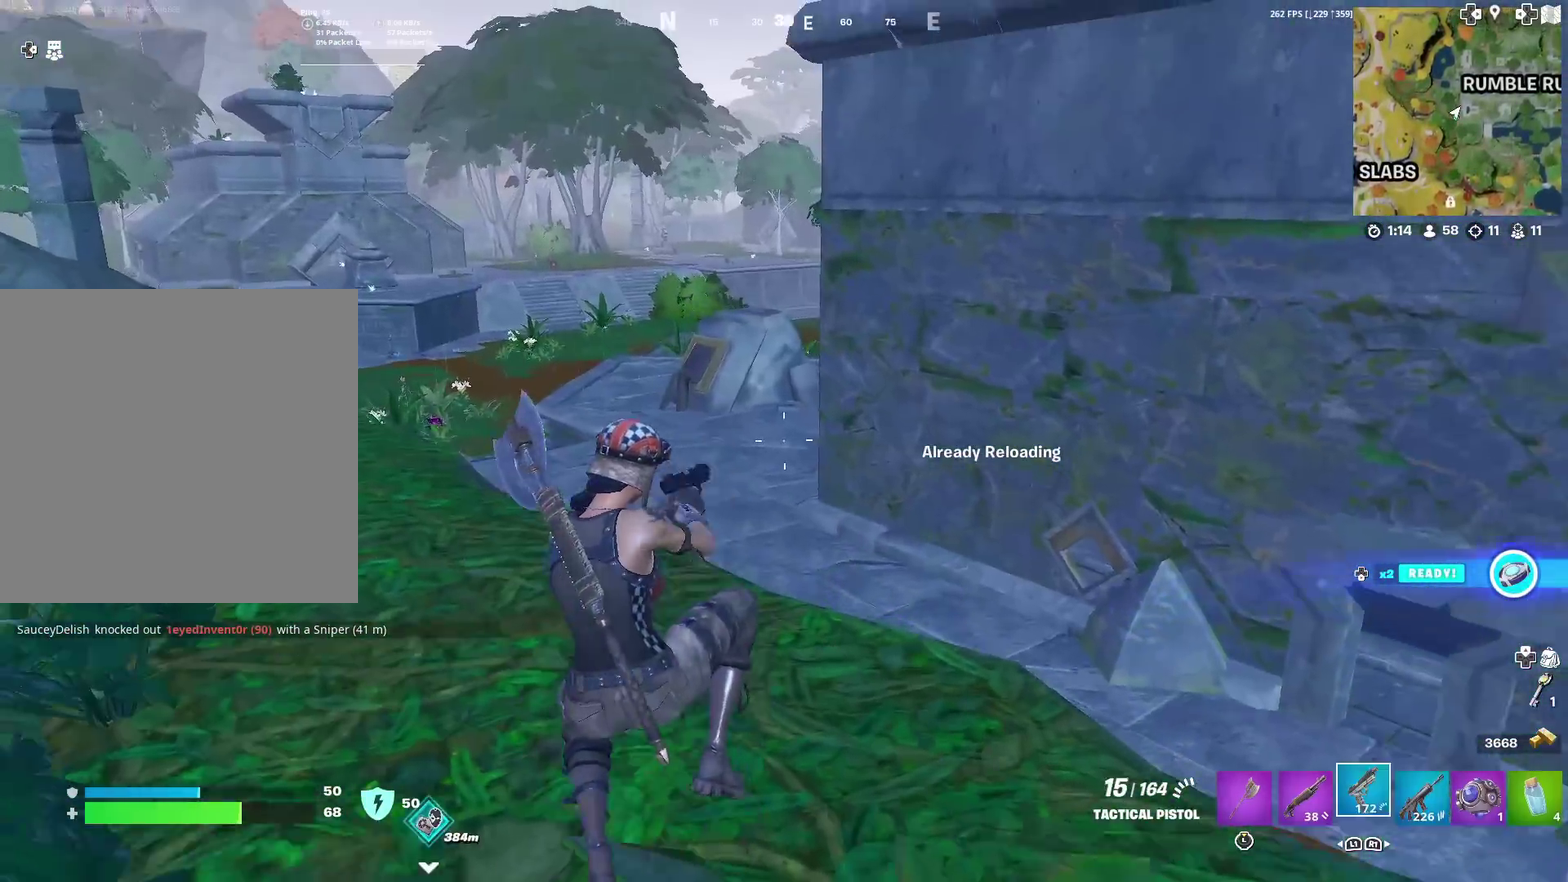
{"dt_ms": 600, "buttons": [], "left_stick": "up-left", "right_stick": "center", "events": [[183, "left_stick", "up-left"], [367, "R1", "down"], [450, "R1", "up"]]}
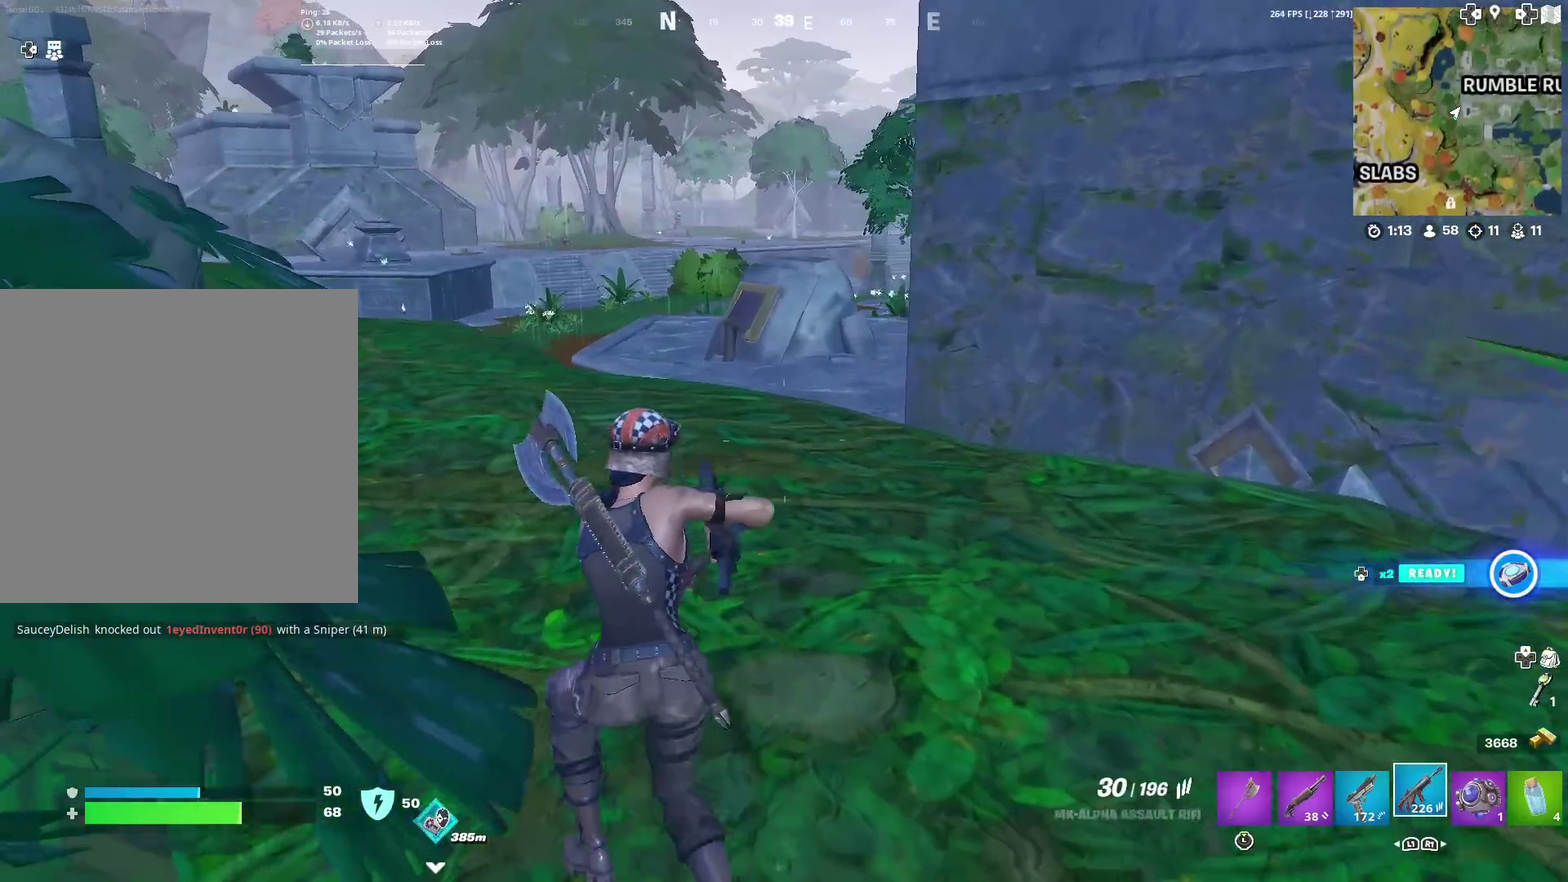
{"dt_ms": 401, "buttons": [], "left_stick": "up-left", "right_stick": "center", "events": []}
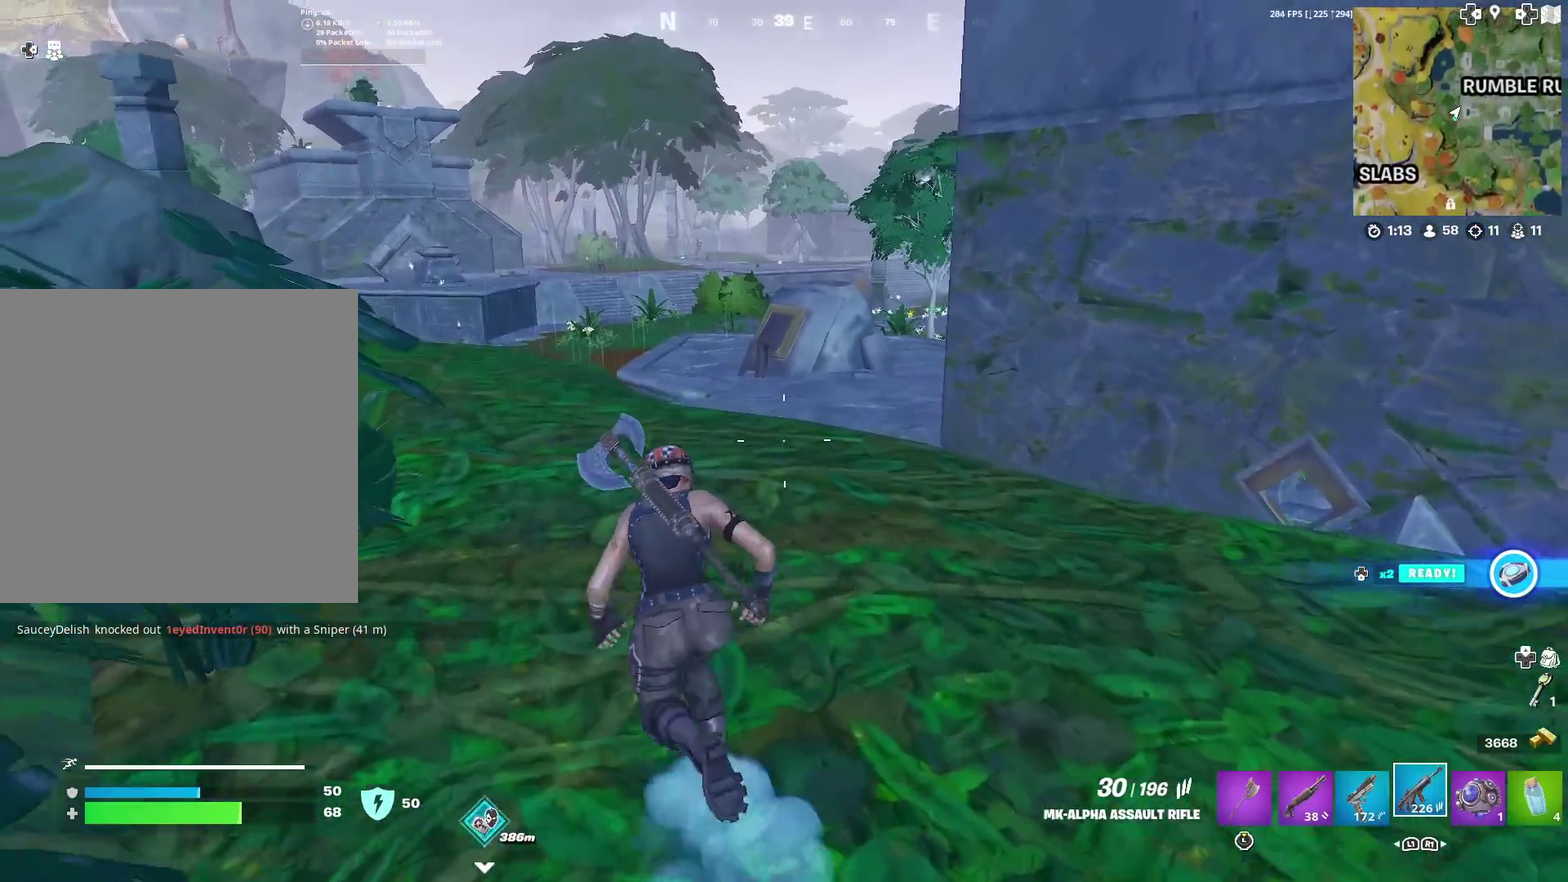
{"dt_ms": 500, "buttons": [], "left_stick": "up-left", "right_stick": "right", "events": [[50, "right_stick", "left"], [150, "right_stick", "center"], [383, "CROSS", "down"], [400, "right_stick", "right"], [484, "CROSS", "up"]]}
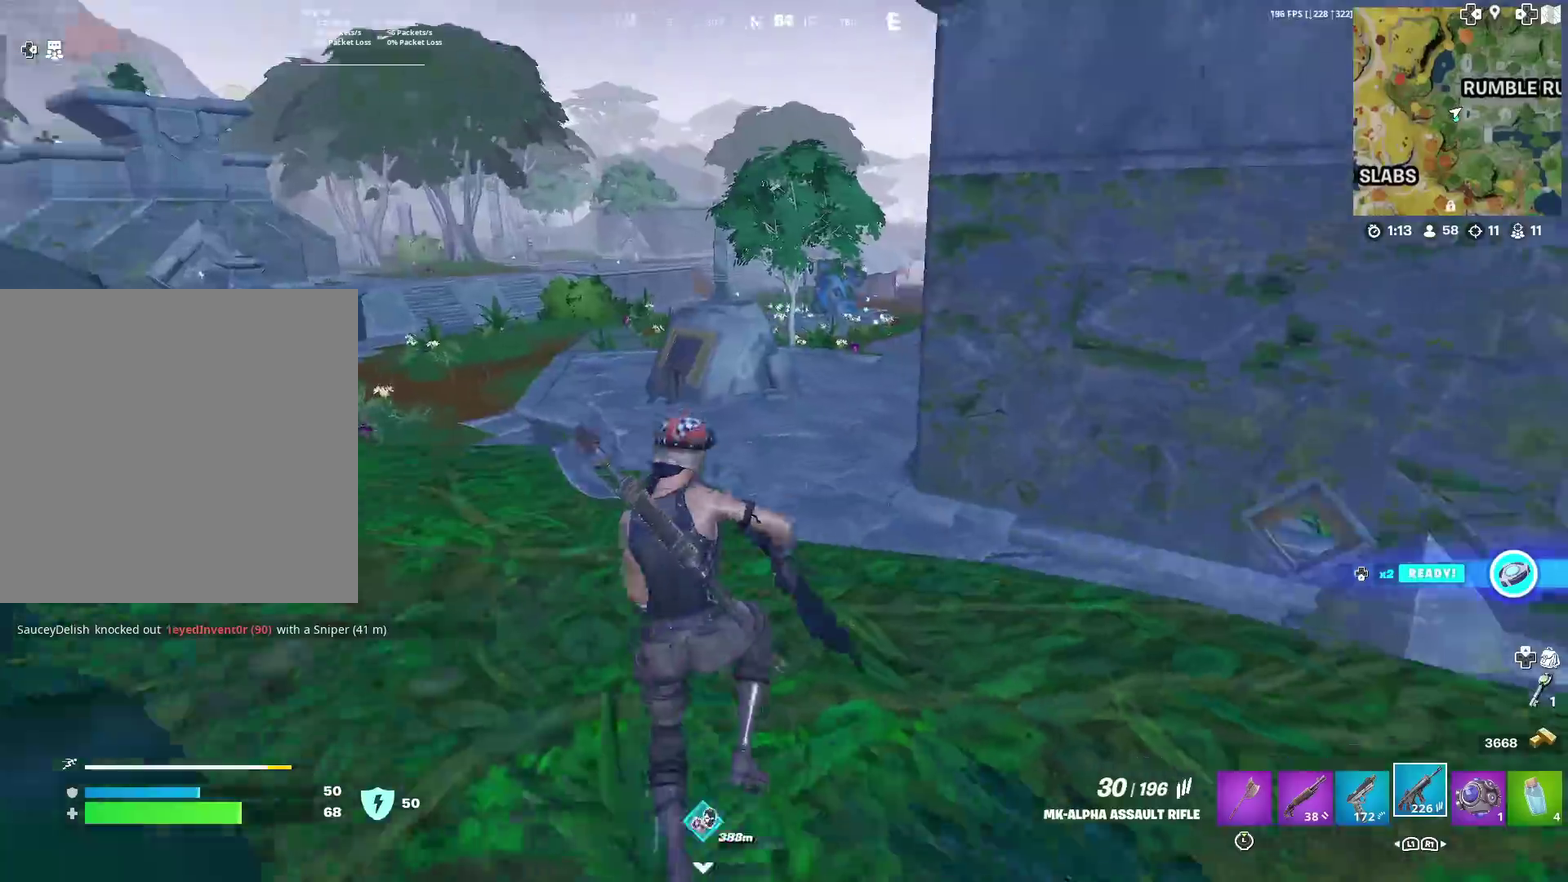
{"dt_ms": 501, "buttons": [], "left_stick": "left", "right_stick": "center", "events": [[17, "right_stick", "center"], [84, "left_stick", "left"]]}
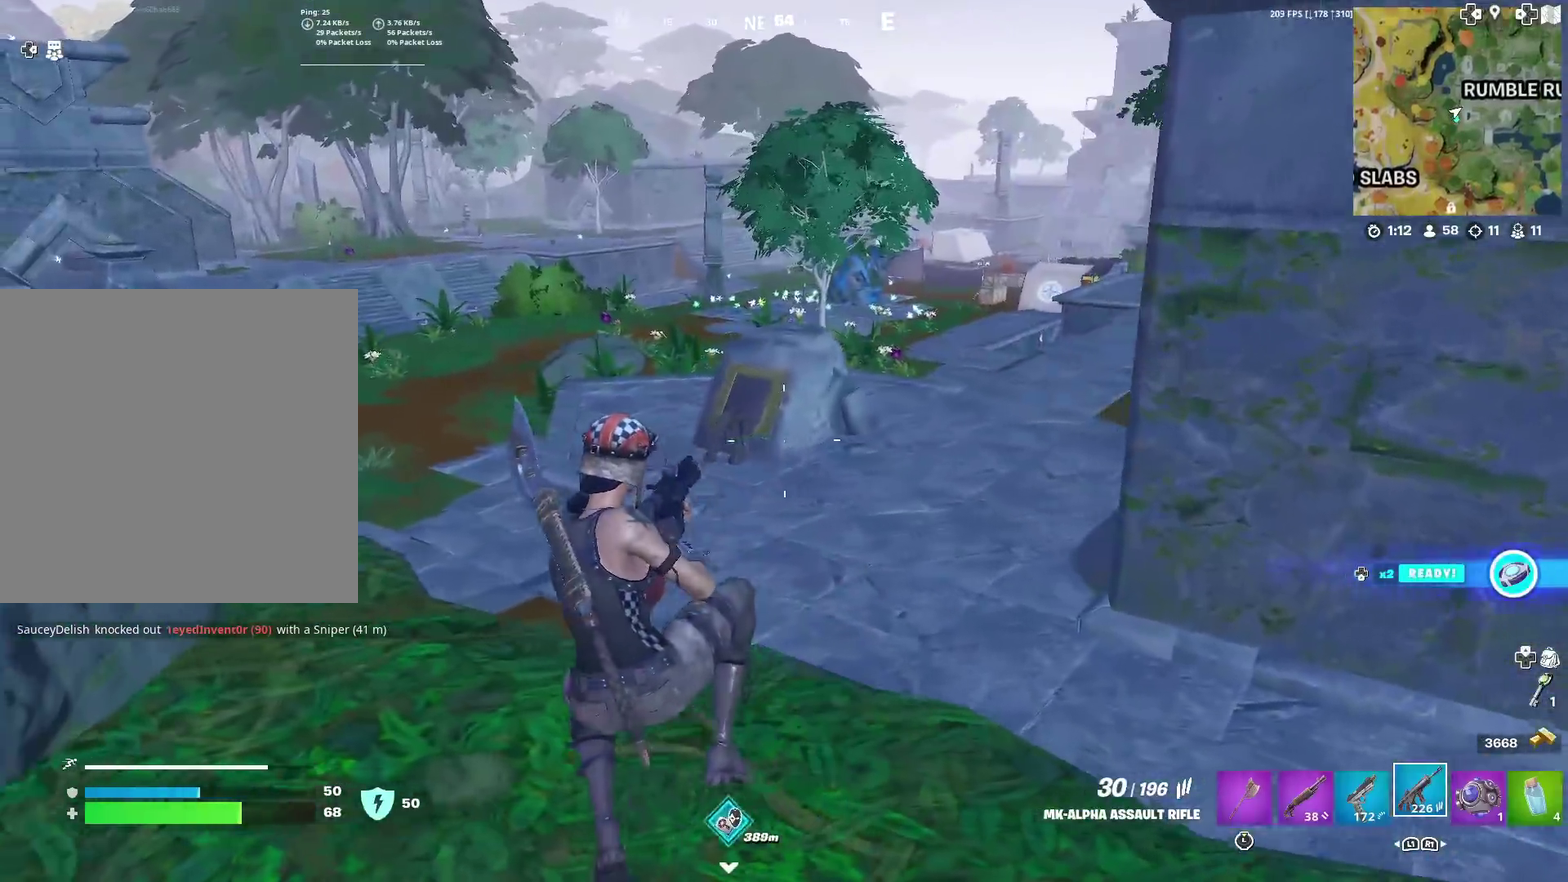
{"dt_ms": 500, "buttons": [], "left_stick": "up-left", "right_stick": "center", "events": [[333, "left_stick", "up-left"]]}
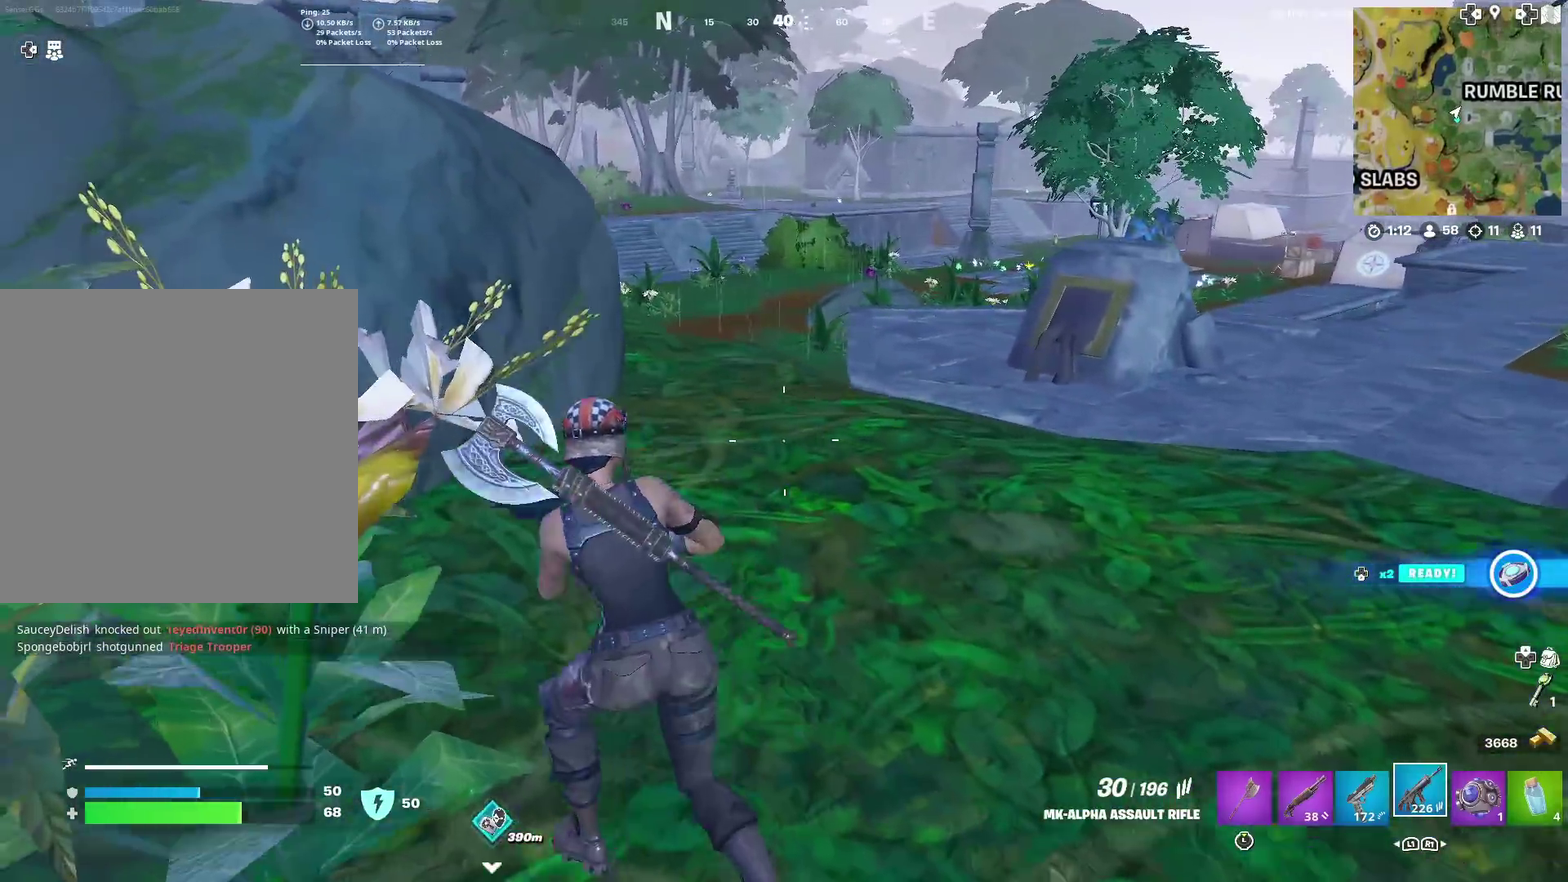
{"dt_ms": 501, "buttons": [], "left_stick": "up-left", "right_stick": "center", "events": [[267, "CROSS", "down"], [351, "CROSS", "up"]]}
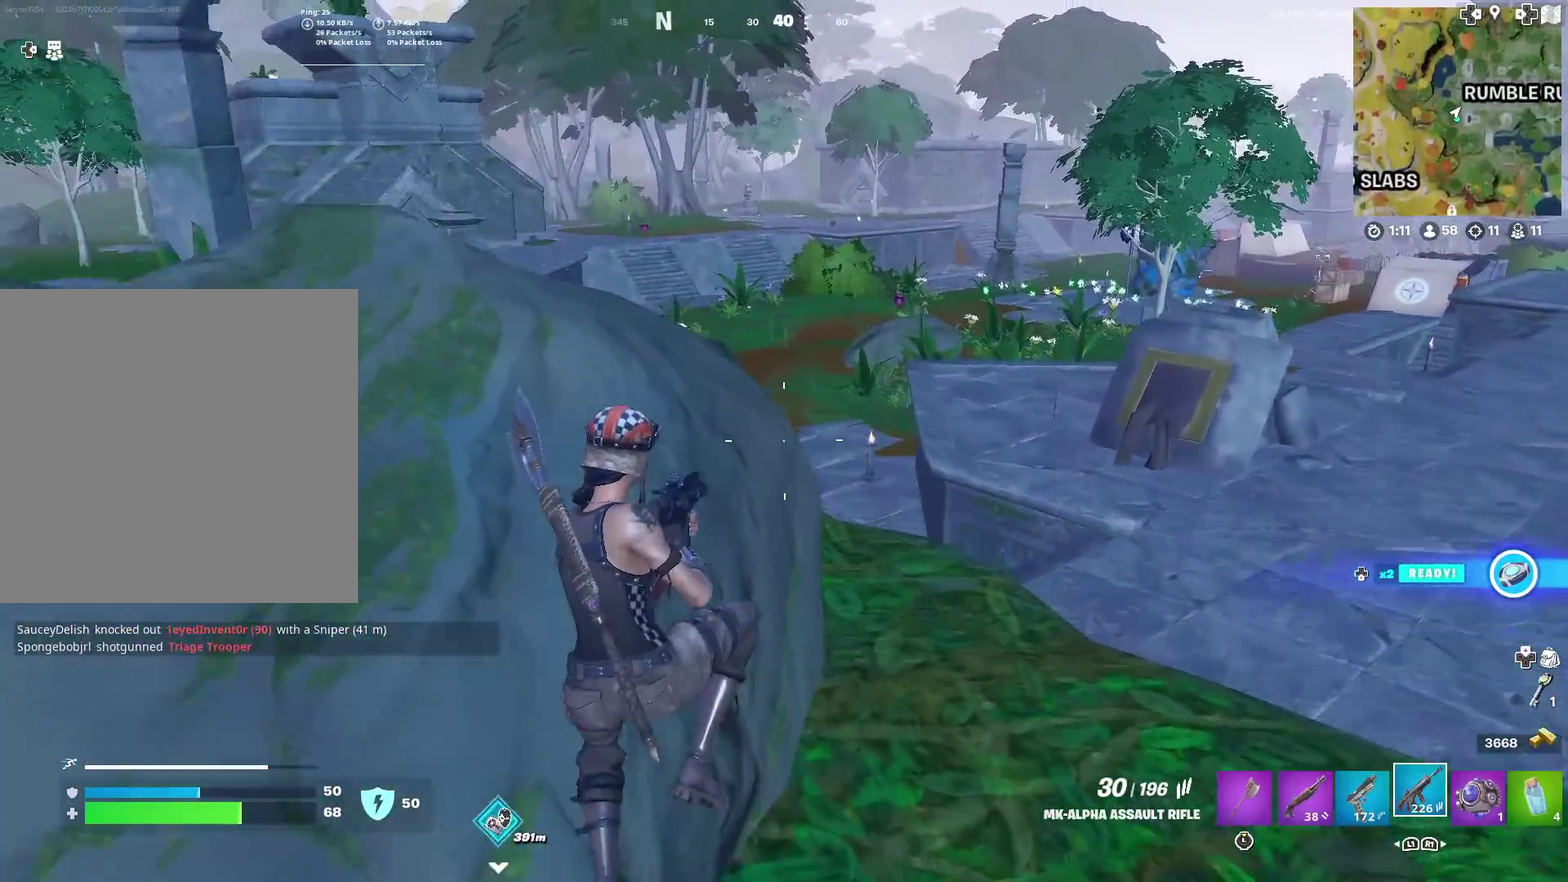
{"dt_ms": 400, "buttons": [], "left_stick": "up-left", "right_stick": "right", "events": [[317, "right_stick", "right"]]}
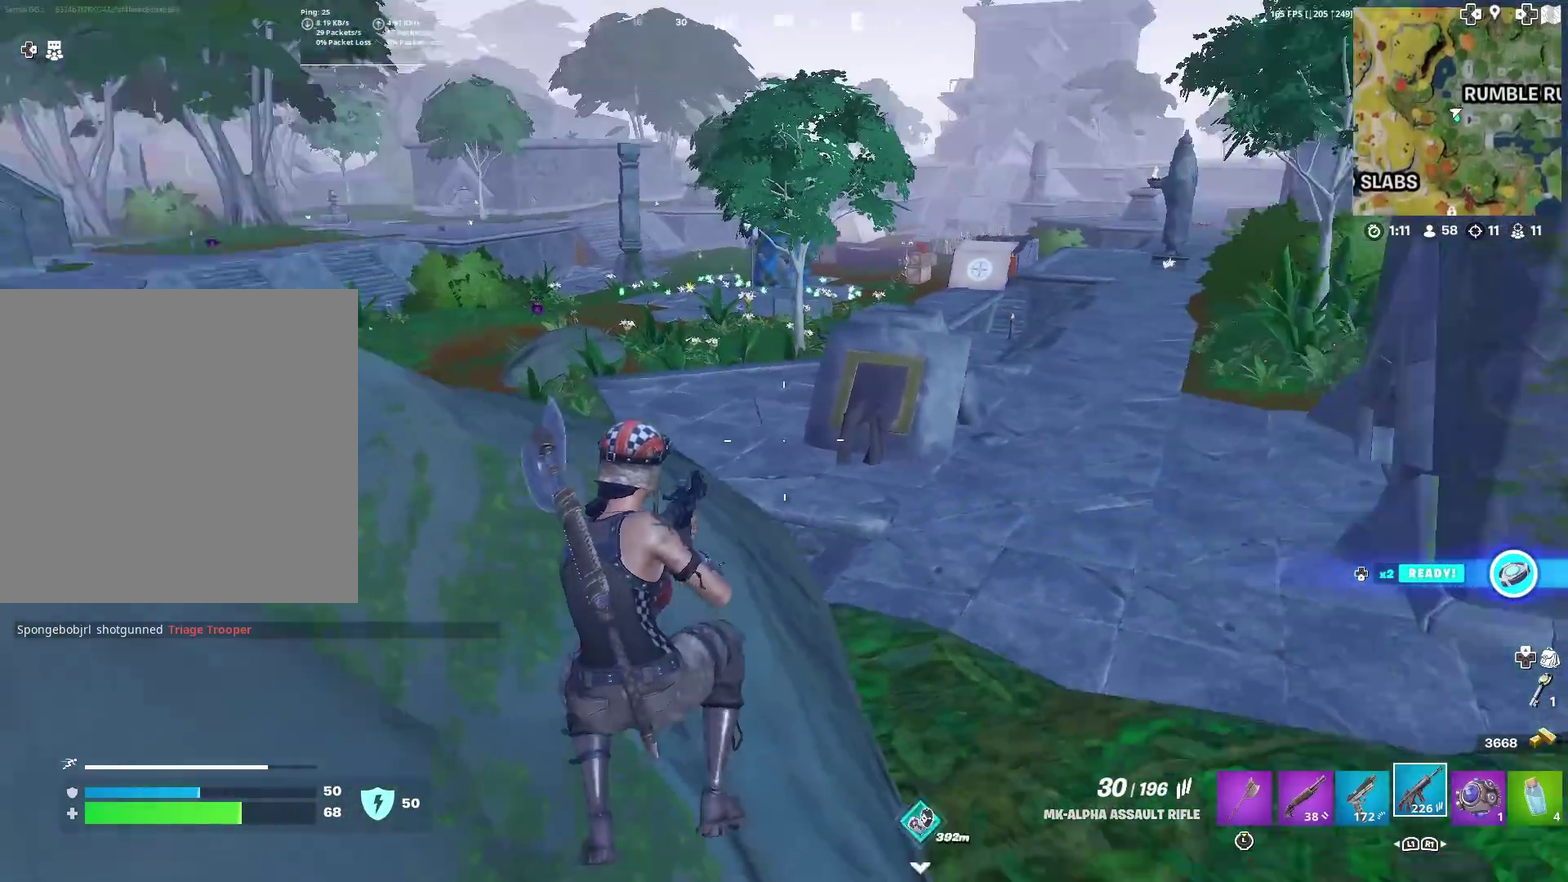
{"dt_ms": 584, "buttons": [], "left_stick": "down", "right_stick": "center", "events": [[50, "right_stick", "center"], [167, "left_stick", "left"], [284, "left_stick", "down-left"], [501, "left_stick", "down"]]}
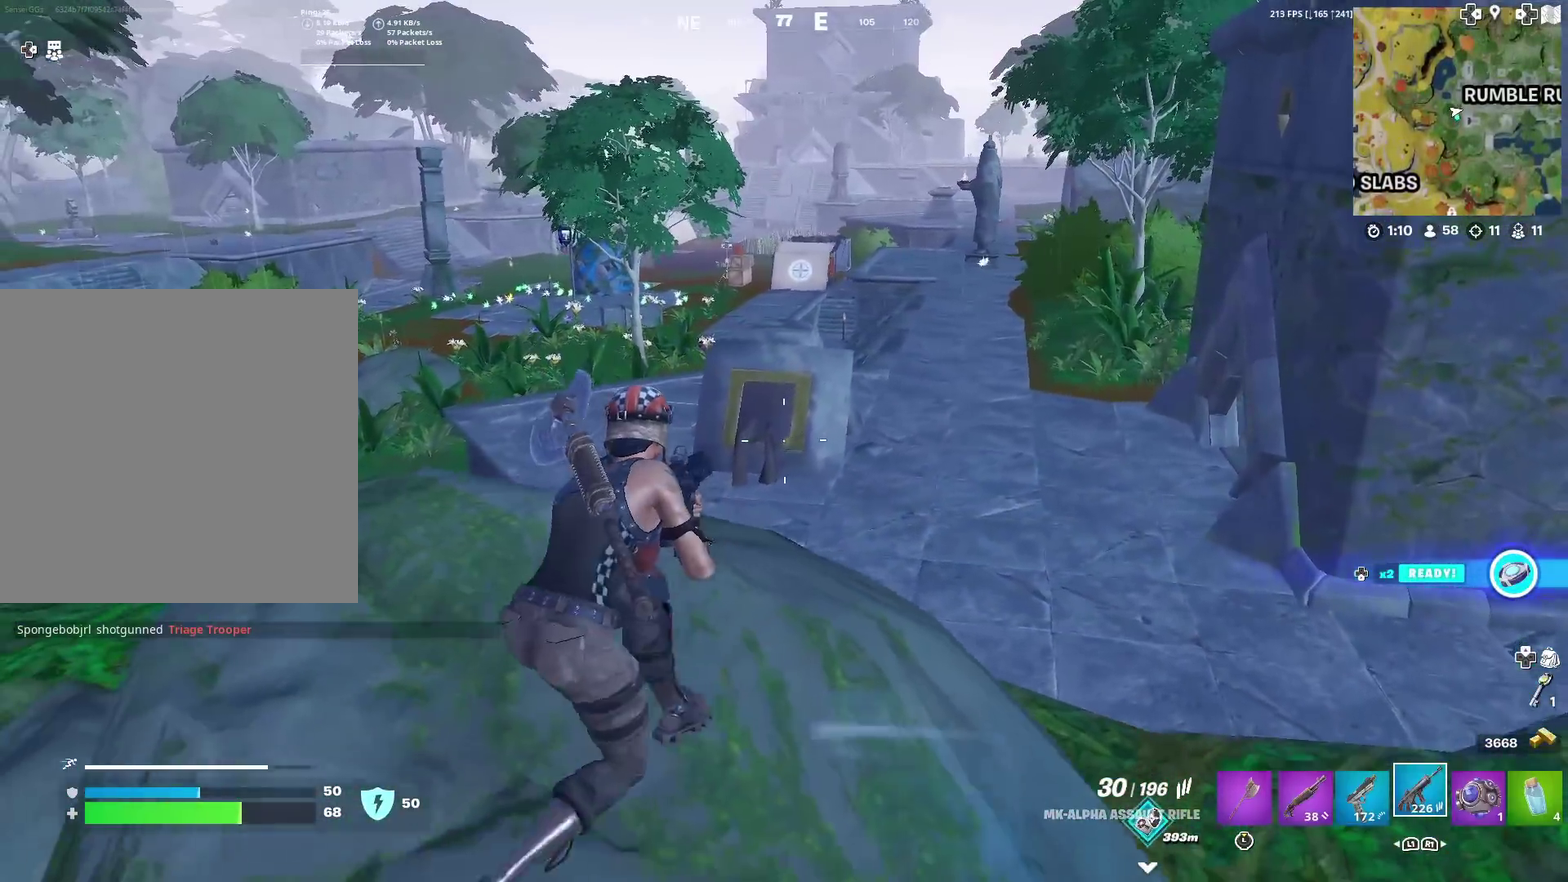
{"dt_ms": 400, "buttons": [], "left_stick": "down-right", "right_stick": "center", "events": [[150, "right_stick", "left"], [184, "left_stick", "down-right"], [234, "right_stick", "center"]]}